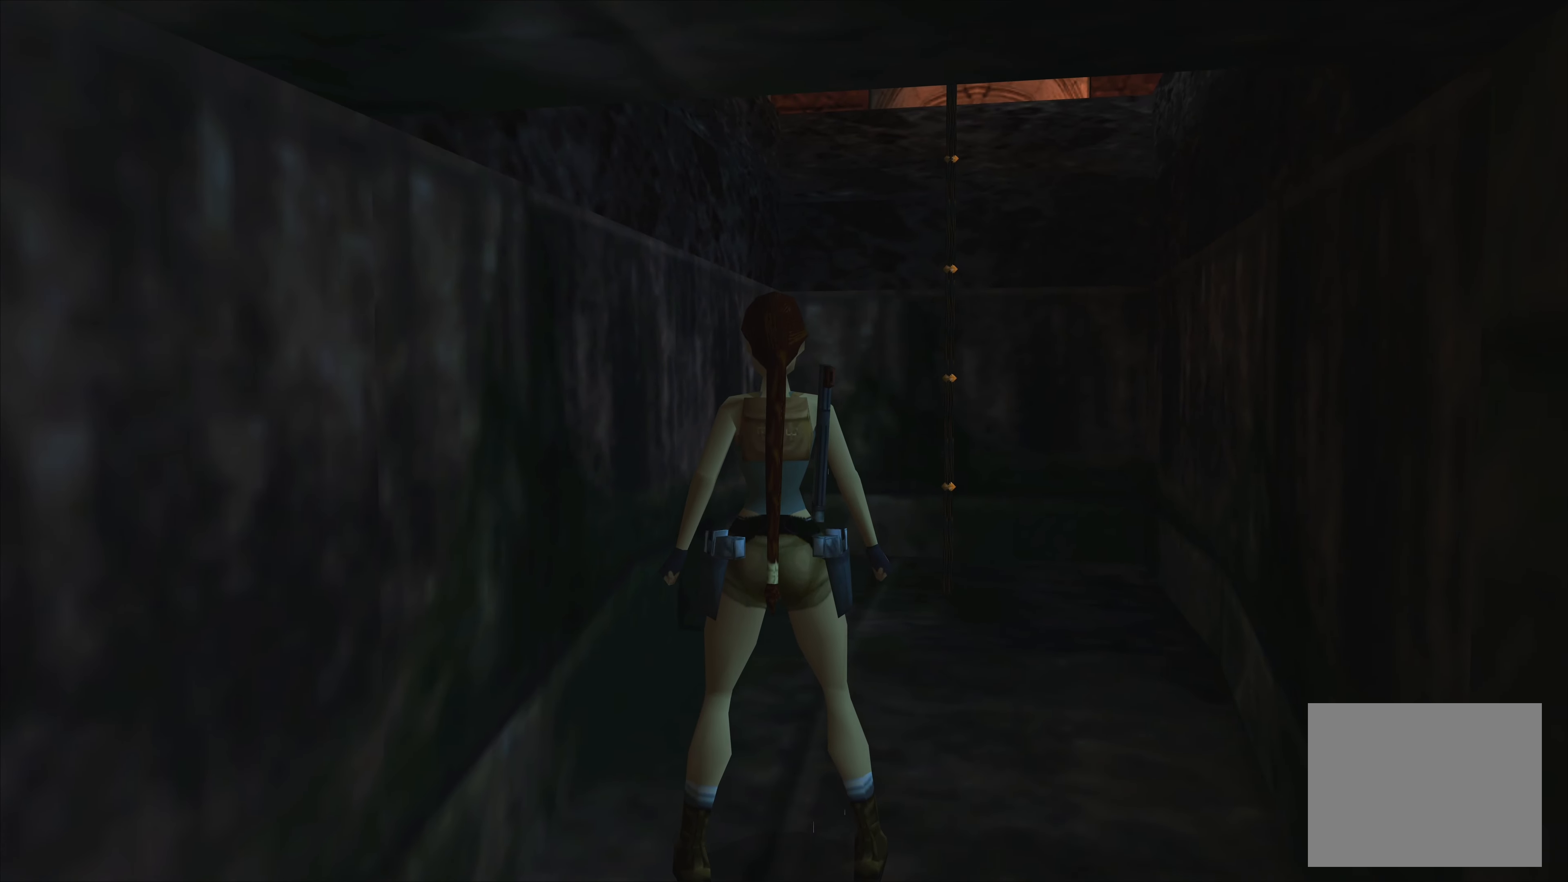
Gameplay with a controller (PlayStation layout); each line is a JSON object with the inputs held at the frame after it. "events" lists button and stick changes between this image and that frame as [ms after this image, input, new state], when the widget could be followed in between. Not read: L2 L3 R2 R3.
{"buttons": [], "left_stick": "up-right", "right_stick": "center", "events": [[350, "left_stick", "up-right"]]}
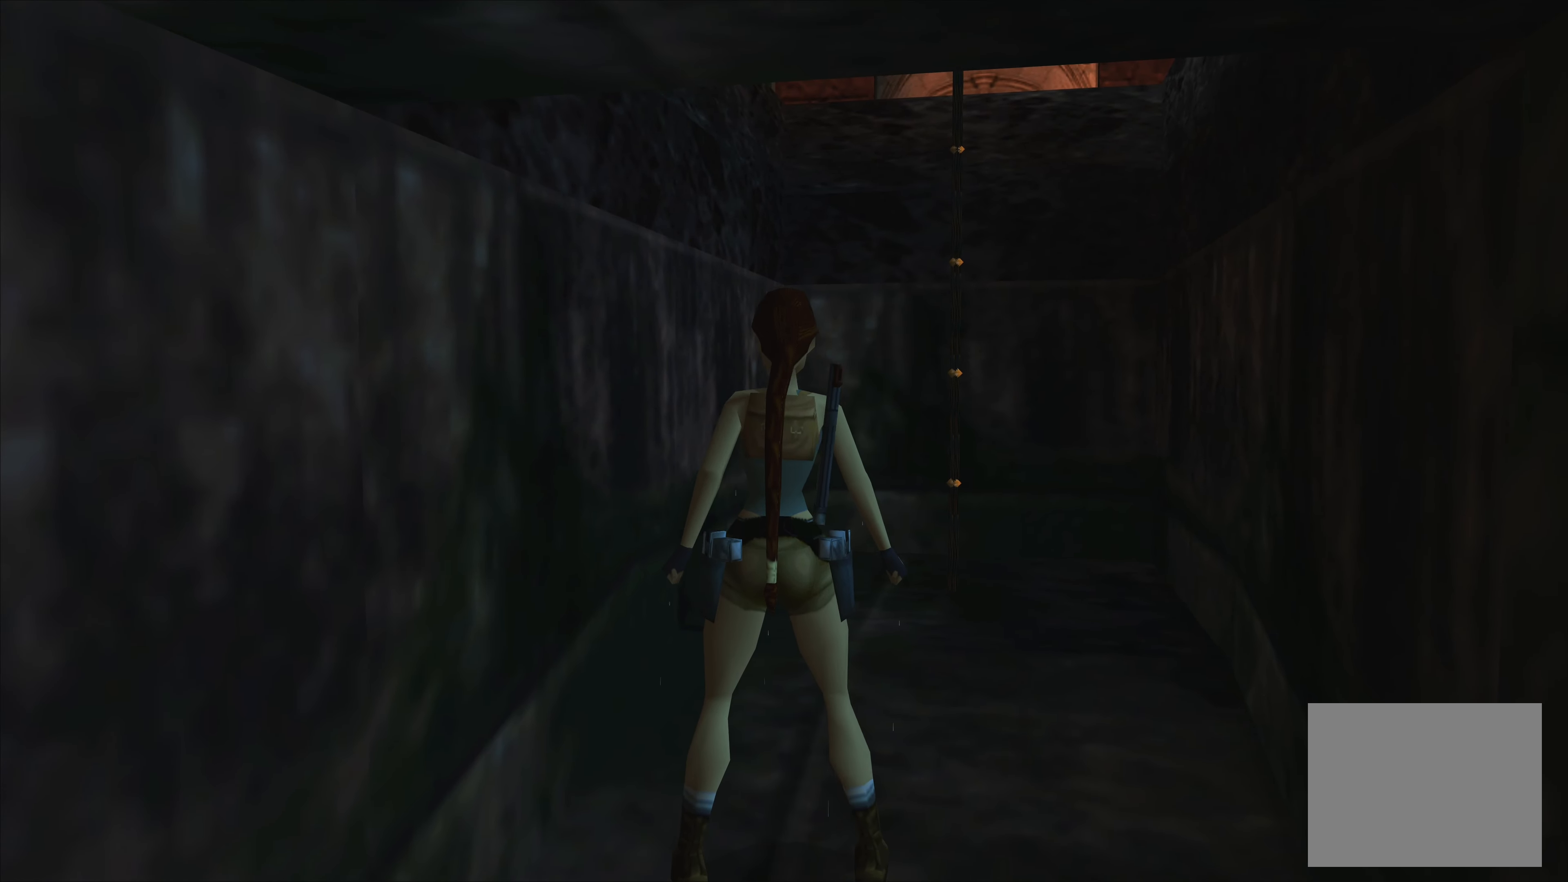
{"buttons": [], "left_stick": "up", "right_stick": "center", "events": [[383, "left_stick", "up"]]}
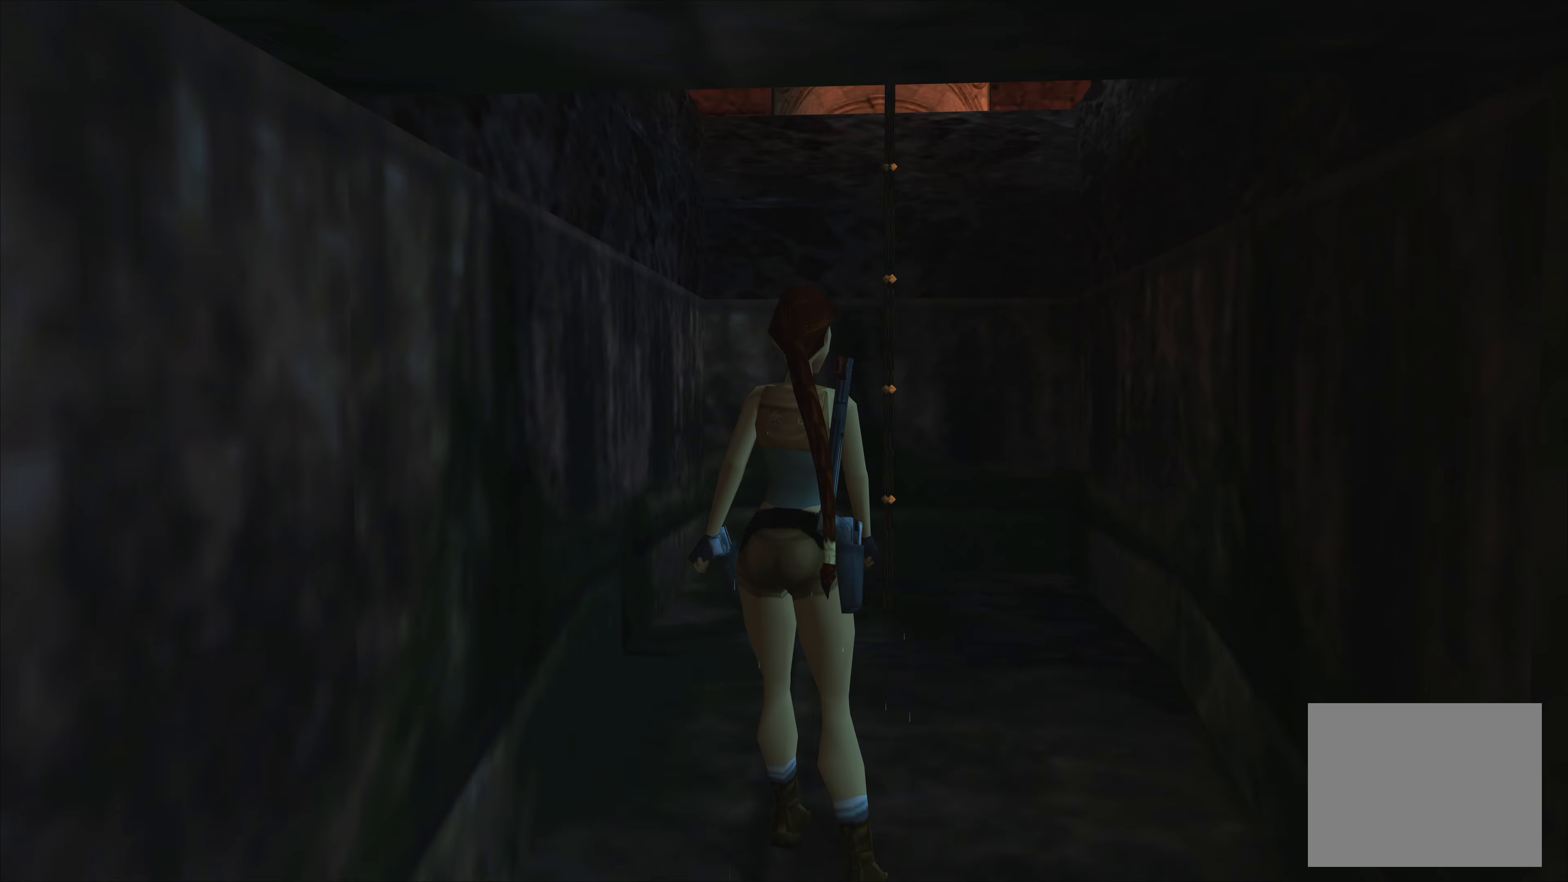
{"buttons": [], "left_stick": "up", "right_stick": "center", "events": [[200, "left_stick", "up-right"], [433, "left_stick", "up"]]}
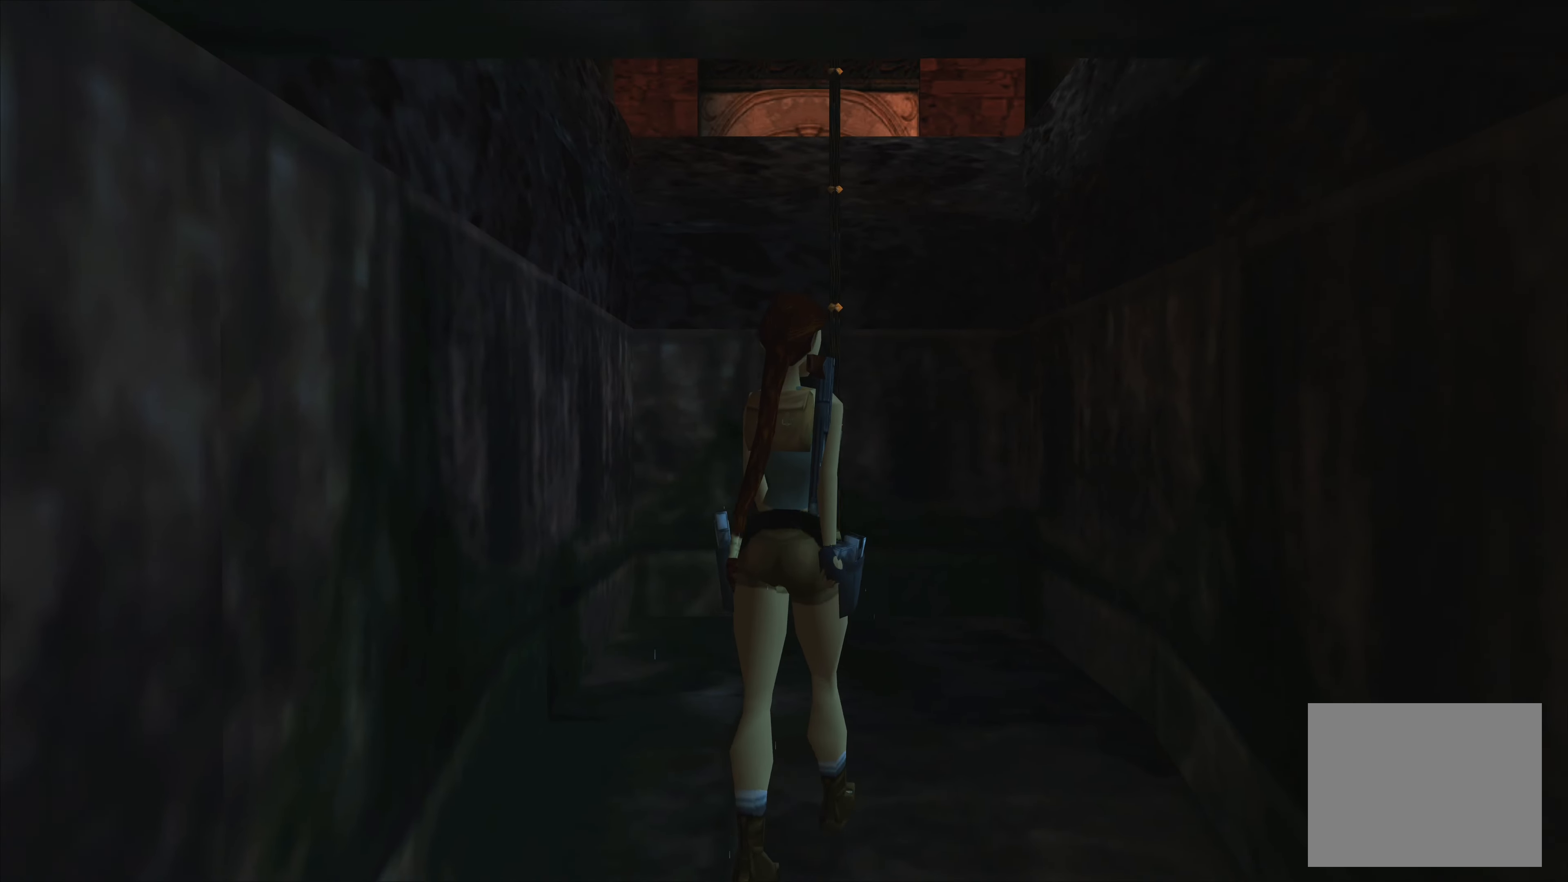
{"buttons": [], "left_stick": "up-left", "right_stick": "center", "events": [[417, "left_stick", "up-left"]]}
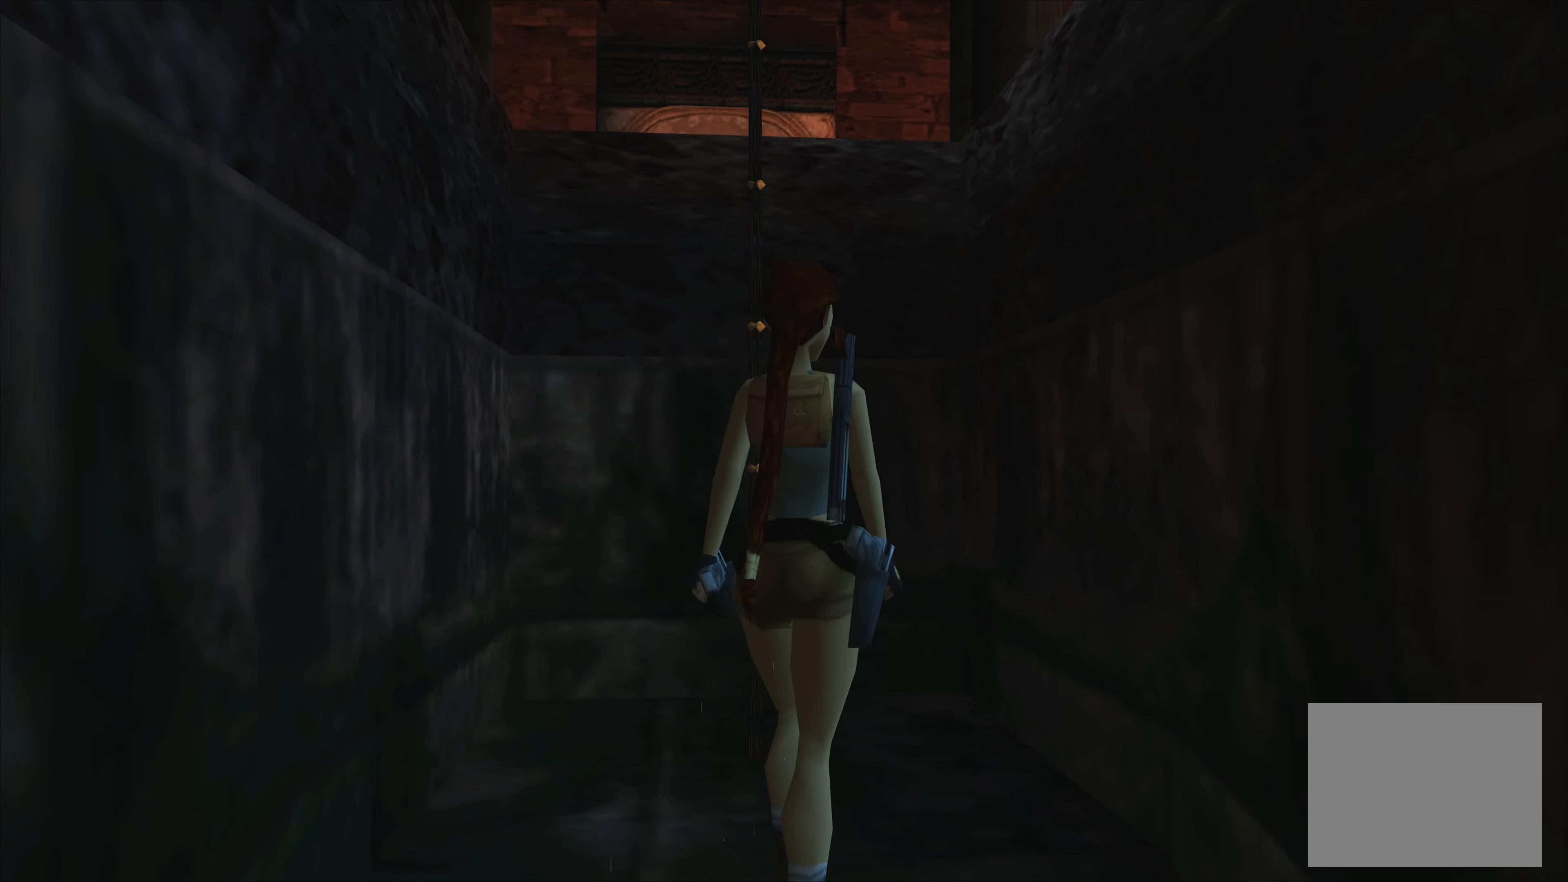
{"buttons": [], "left_stick": "up-left", "right_stick": "center", "events": []}
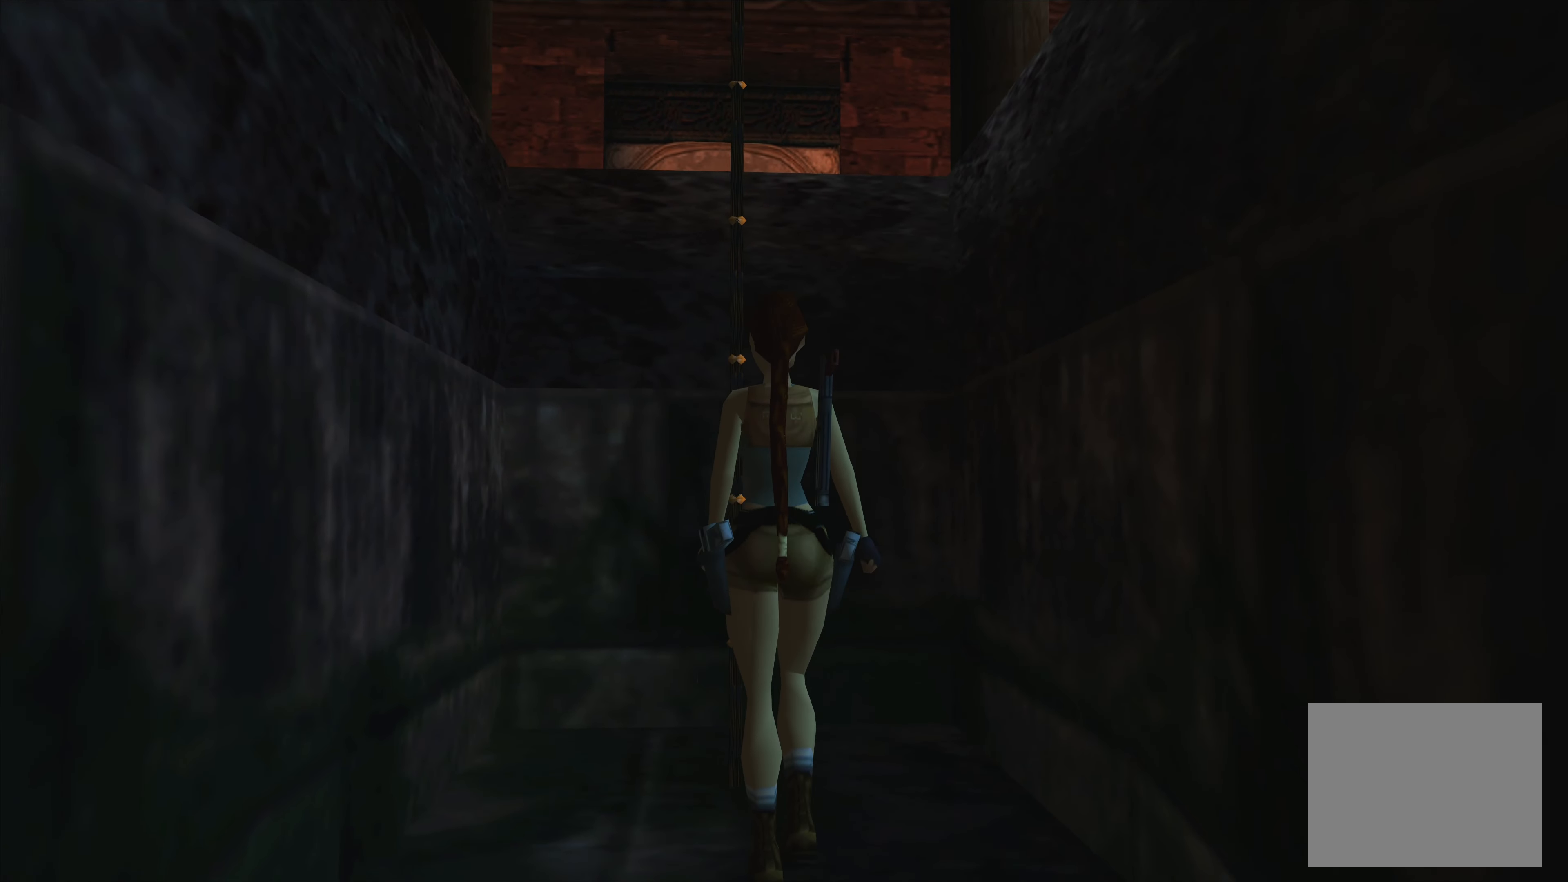
{"buttons": [], "left_stick": "up", "right_stick": "center", "events": [[33, "left_stick", "up"]]}
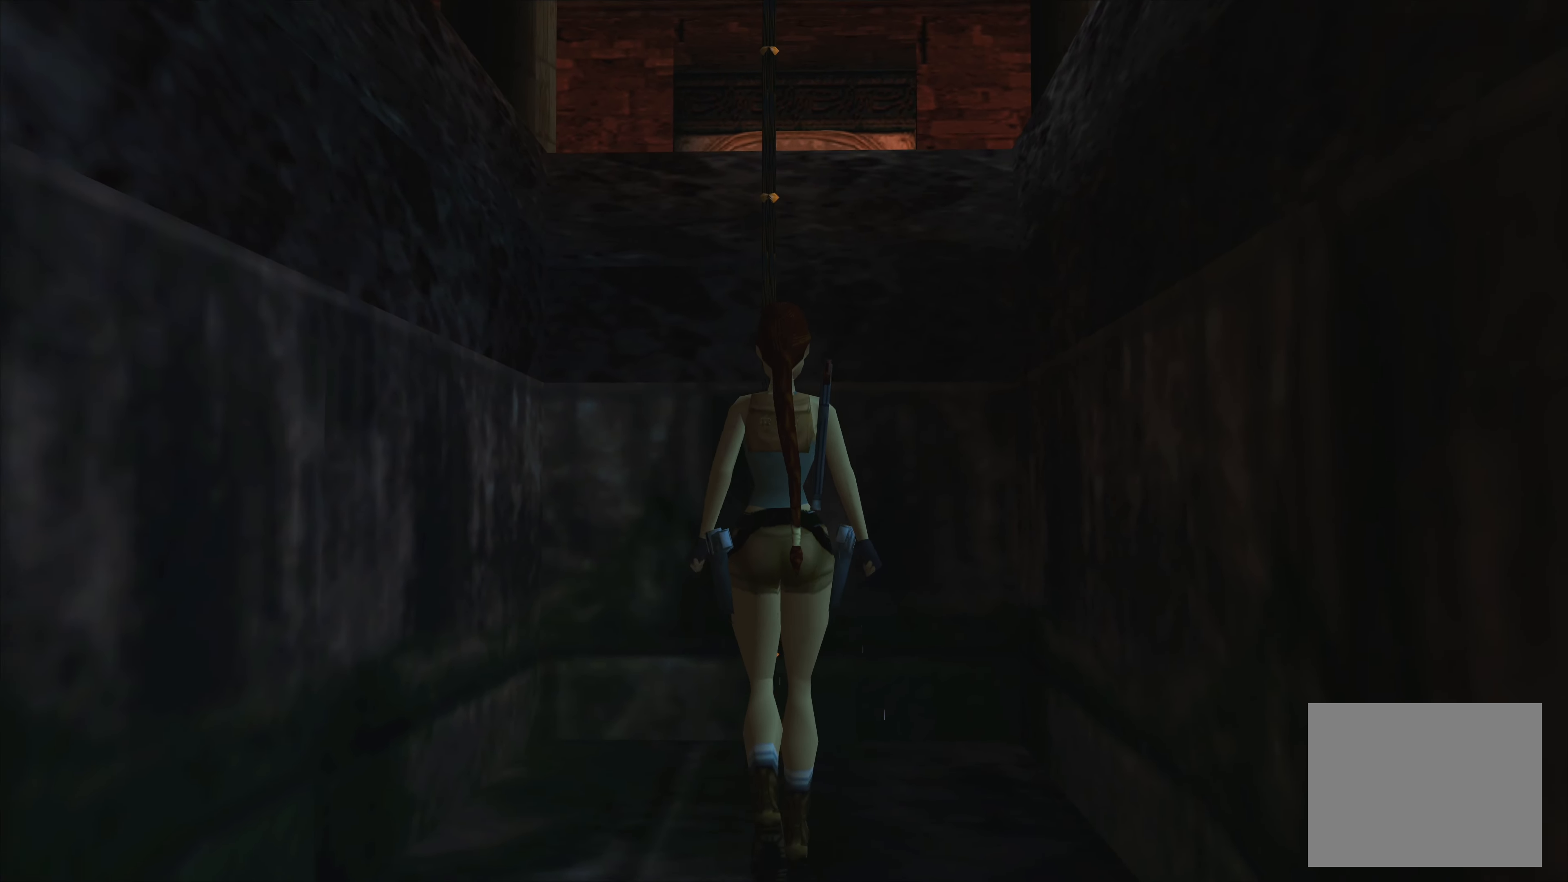
{"buttons": [], "left_stick": "center", "right_stick": "center", "events": [[350, "left_stick", "center"]]}
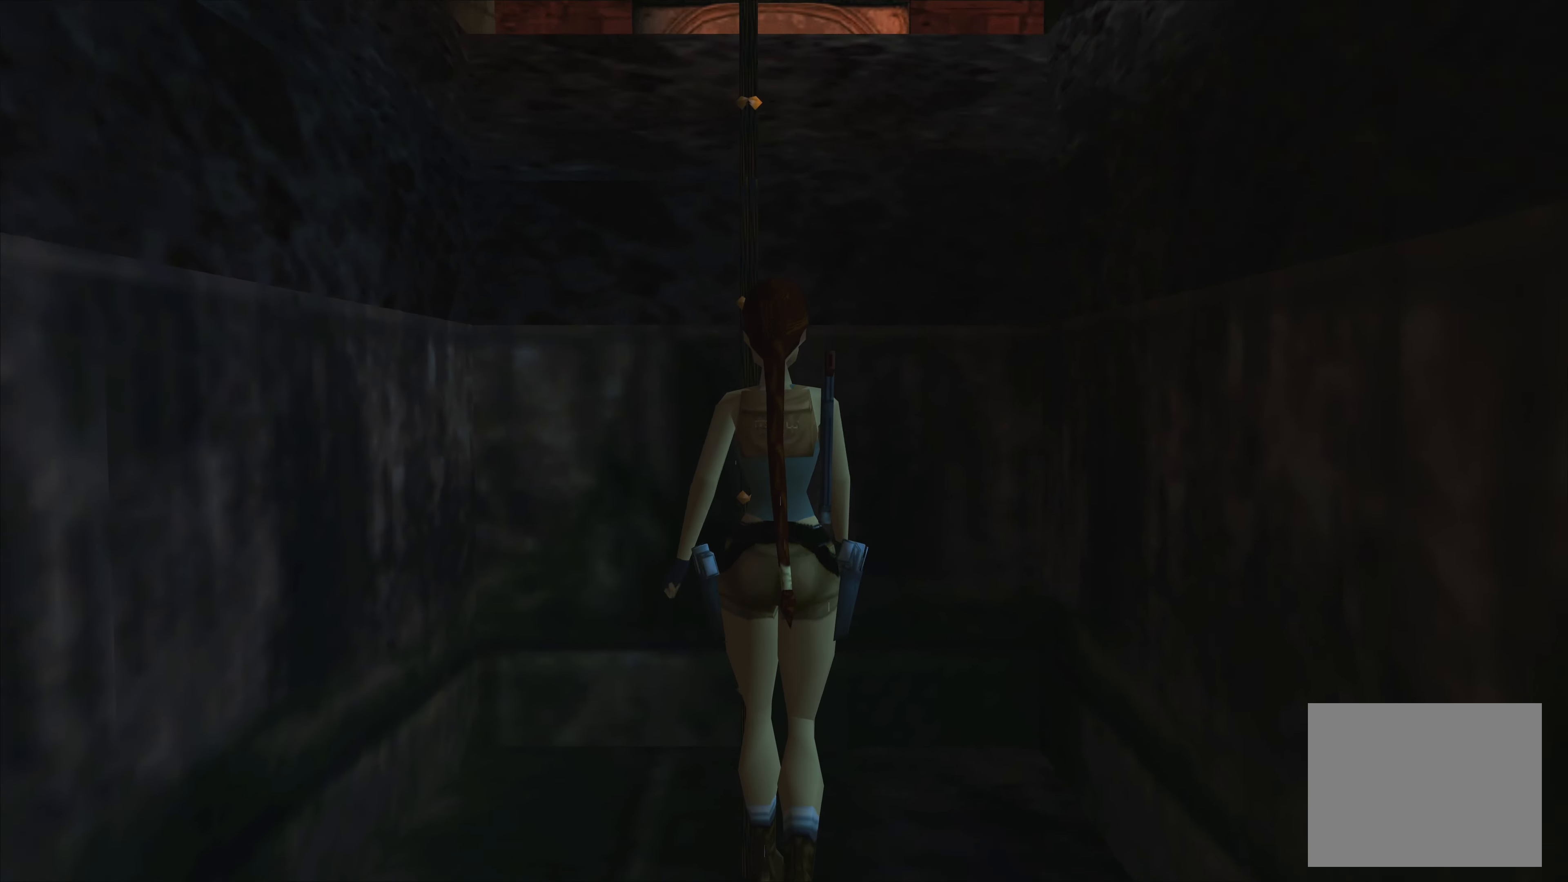
{"buttons": [], "left_stick": "center", "right_stick": "center", "events": []}
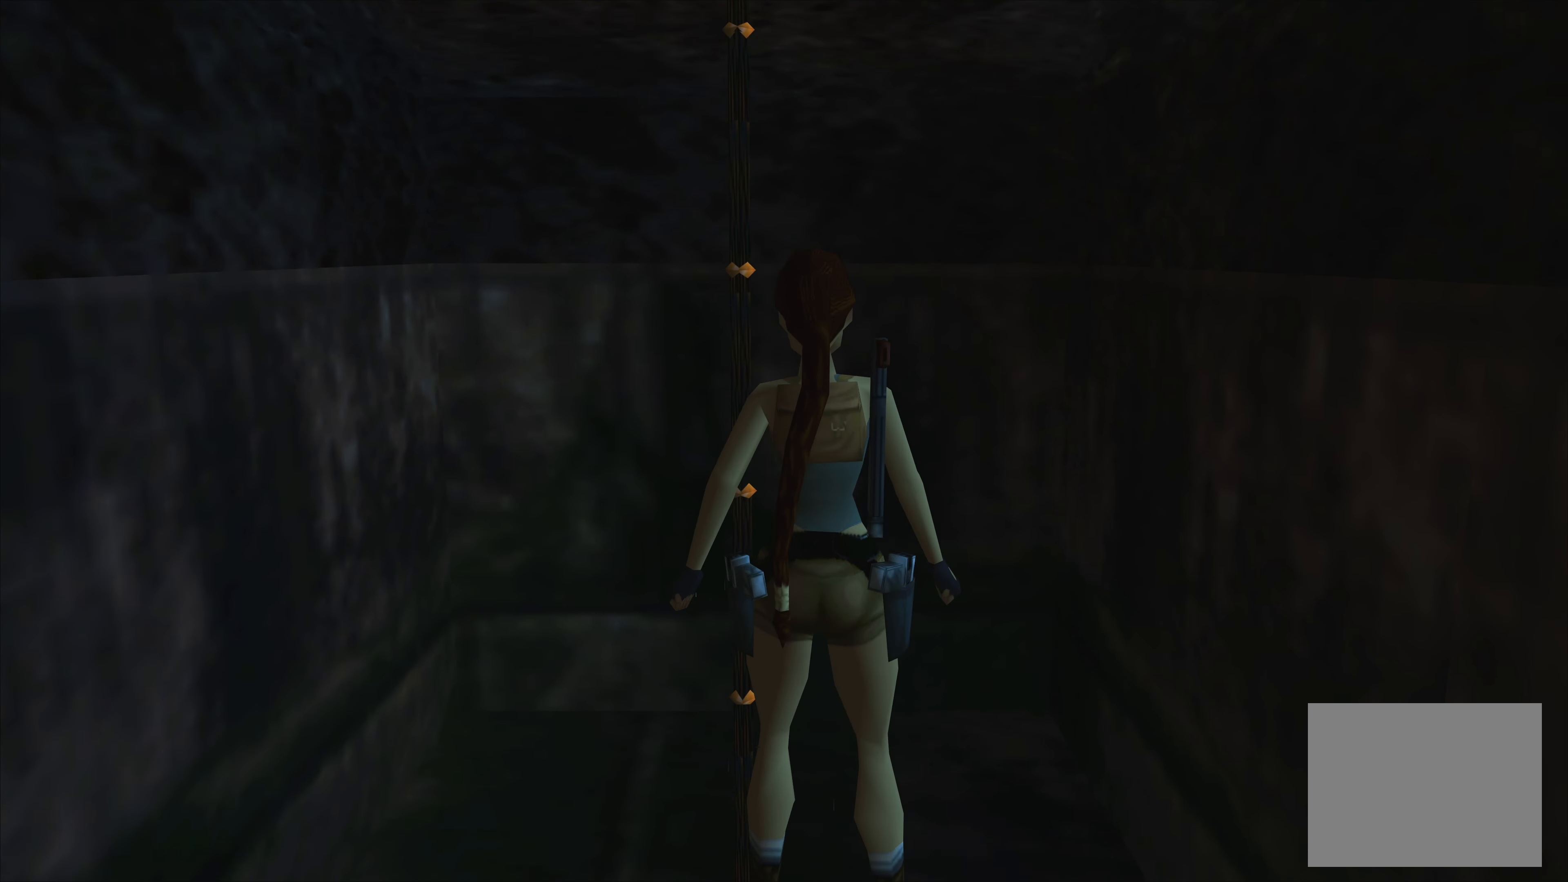
{"buttons": [], "left_stick": "center", "right_stick": "center", "events": []}
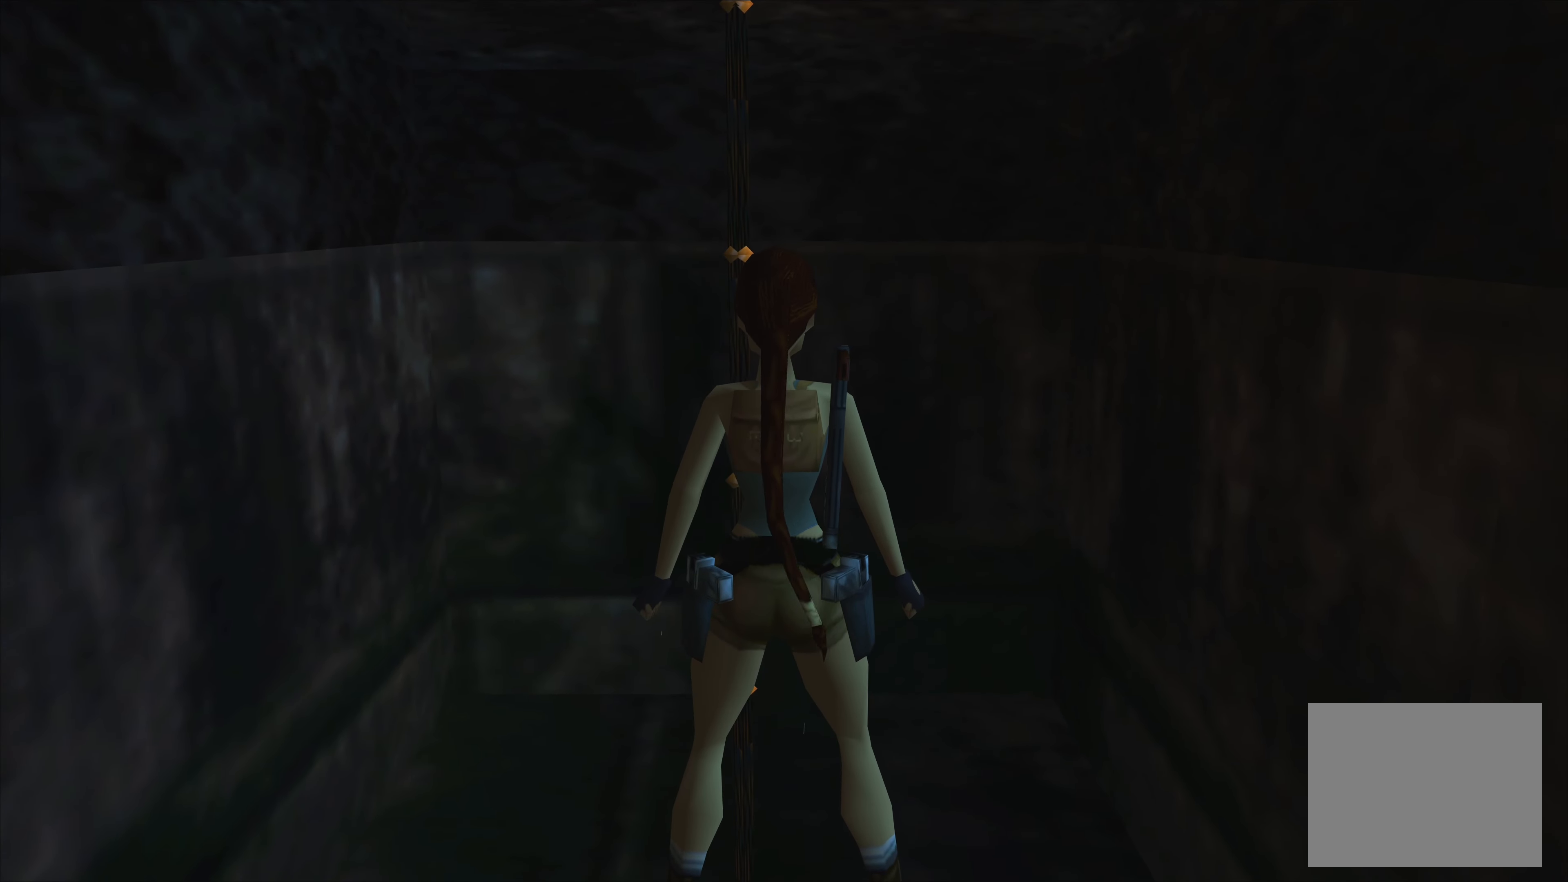
{"buttons": [], "left_stick": "center", "right_stick": "center", "events": []}
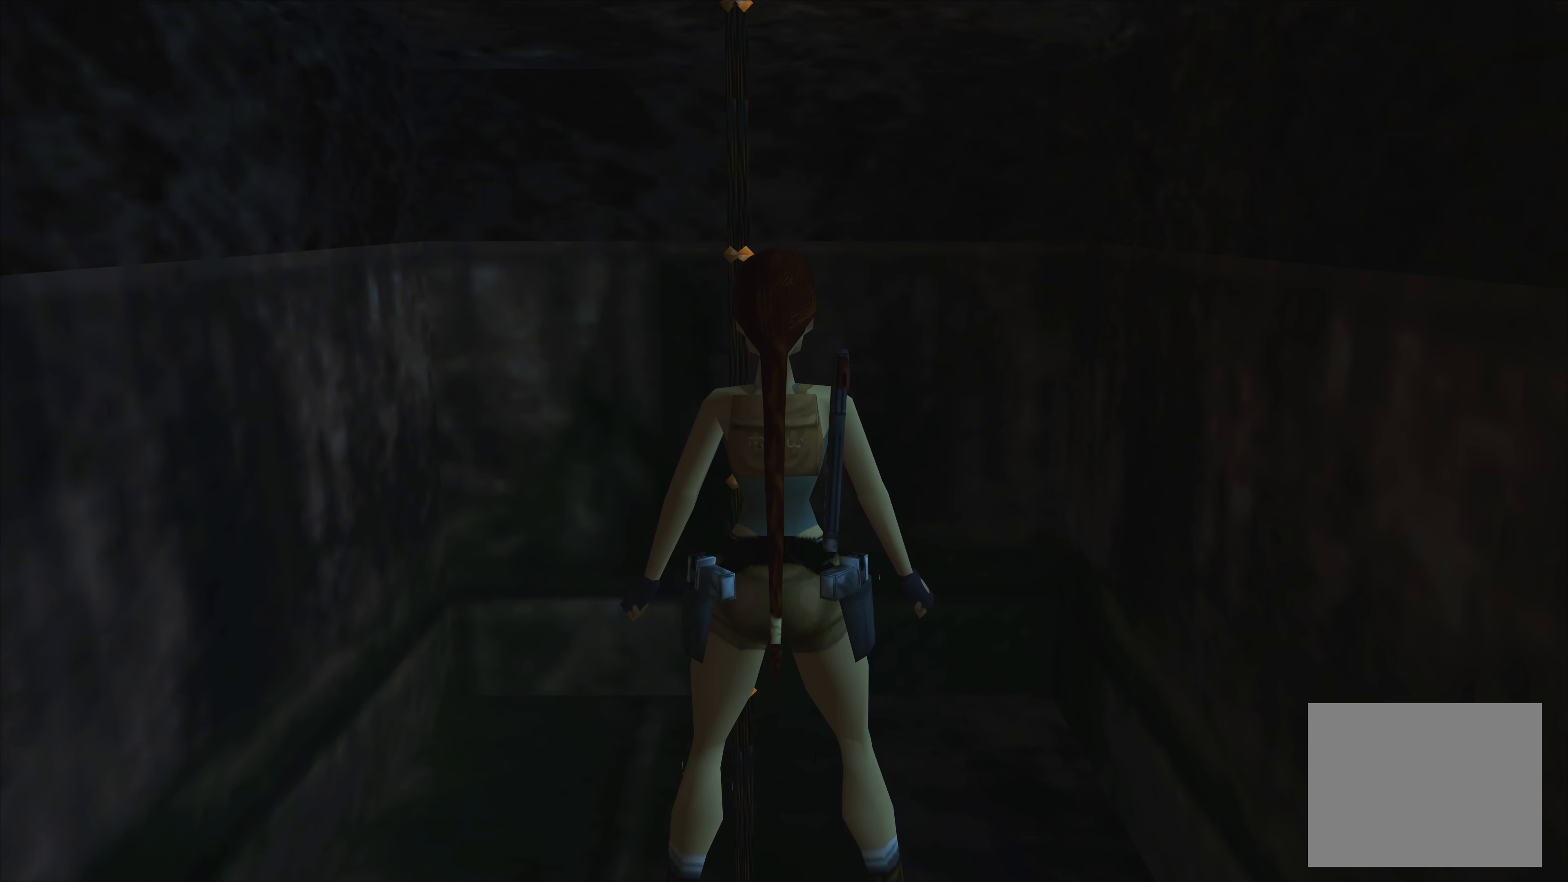
{"buttons": [], "left_stick": "center", "right_stick": "center", "events": []}
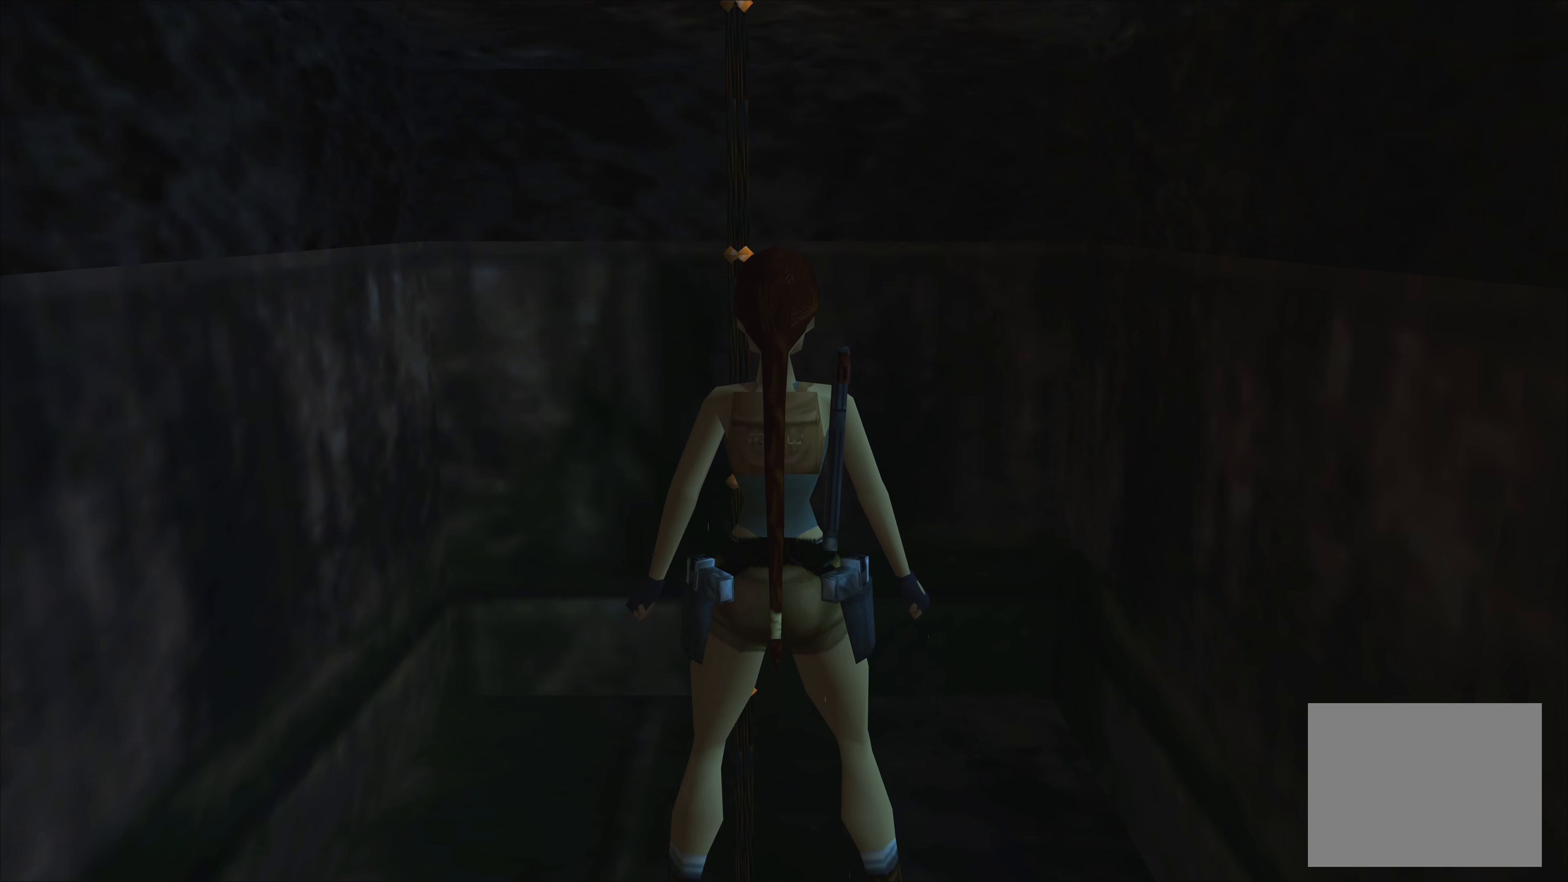
{"buttons": ["L1"], "left_stick": "down", "right_stick": "center", "events": [[150, "L1", "down"], [383, "left_stick", "down"]]}
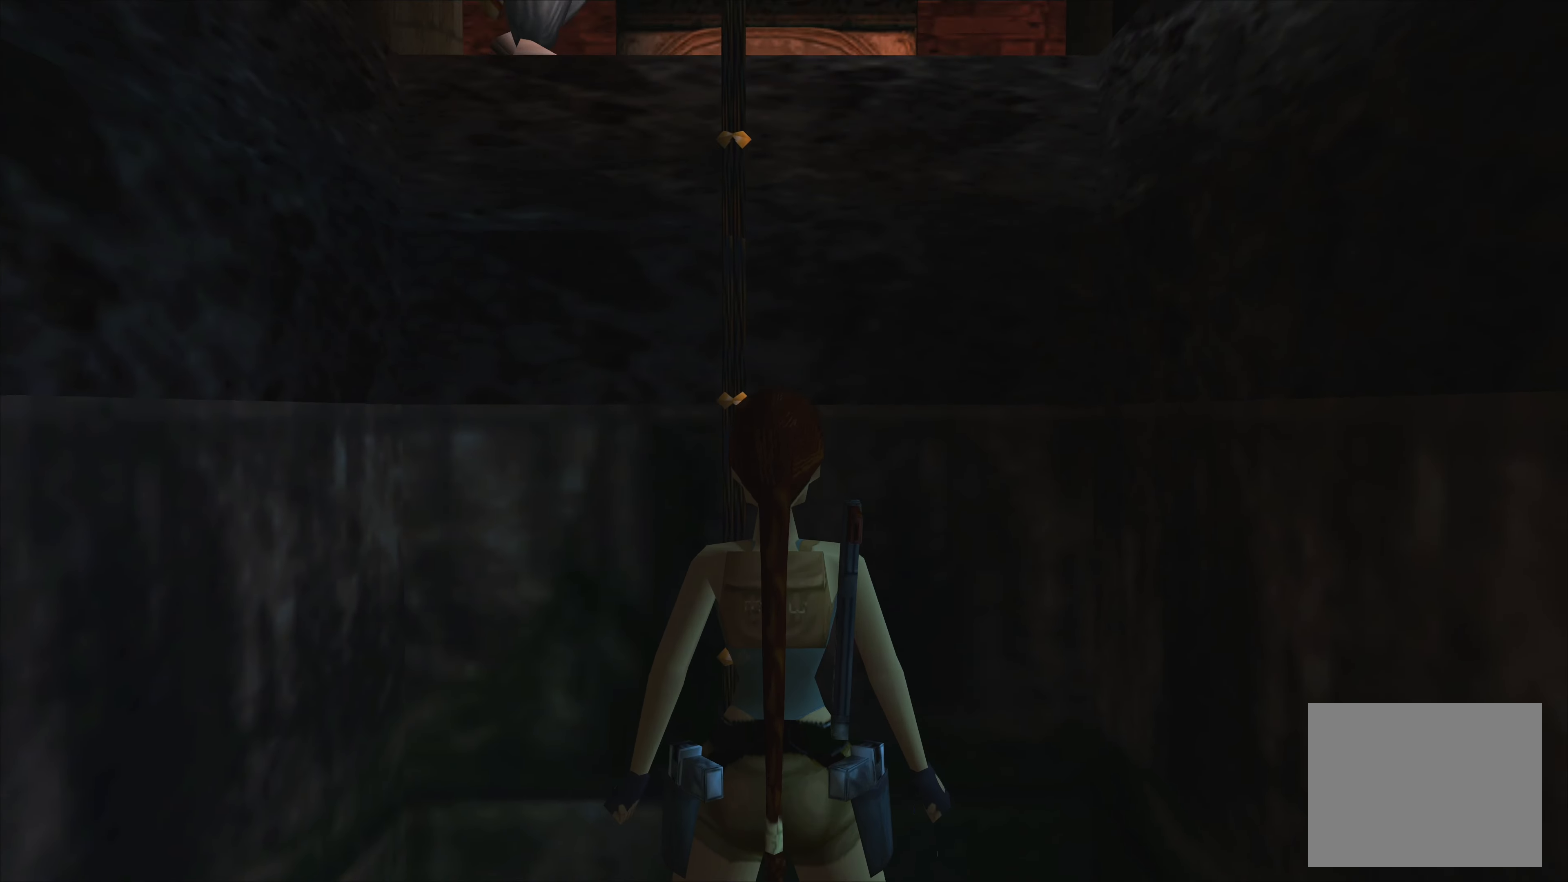
{"buttons": ["L1"], "left_stick": "center", "right_stick": "center", "events": [[450, "left_stick", "center"]]}
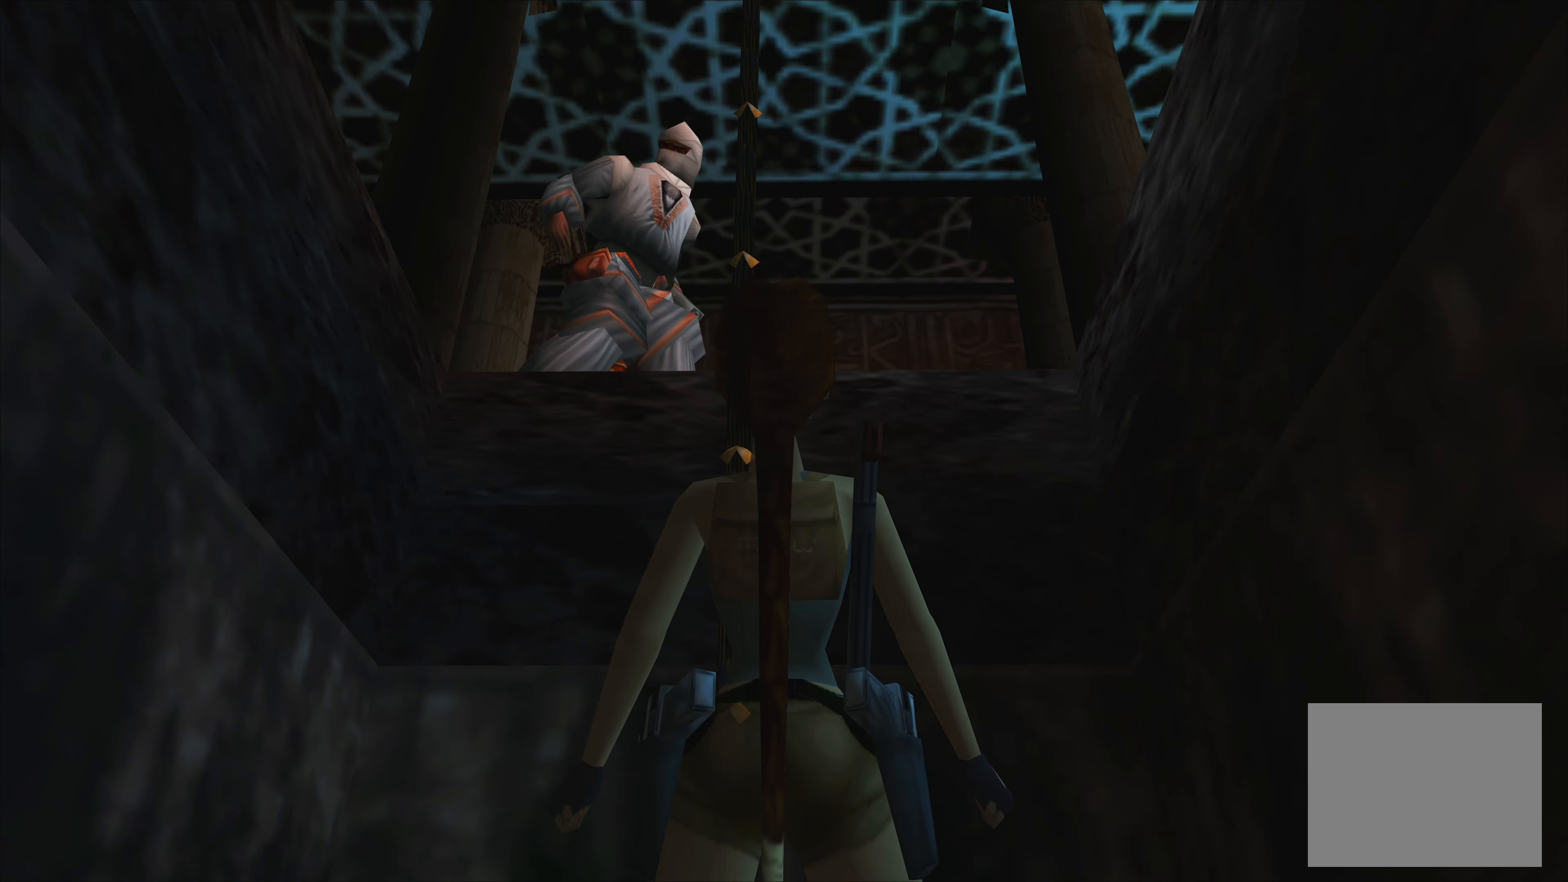
{"buttons": [], "left_stick": "center", "right_stick": "center", "events": [[184, "L1", "up"], [234, "TRIANGLE", "down"], [334, "TRIANGLE", "up"]]}
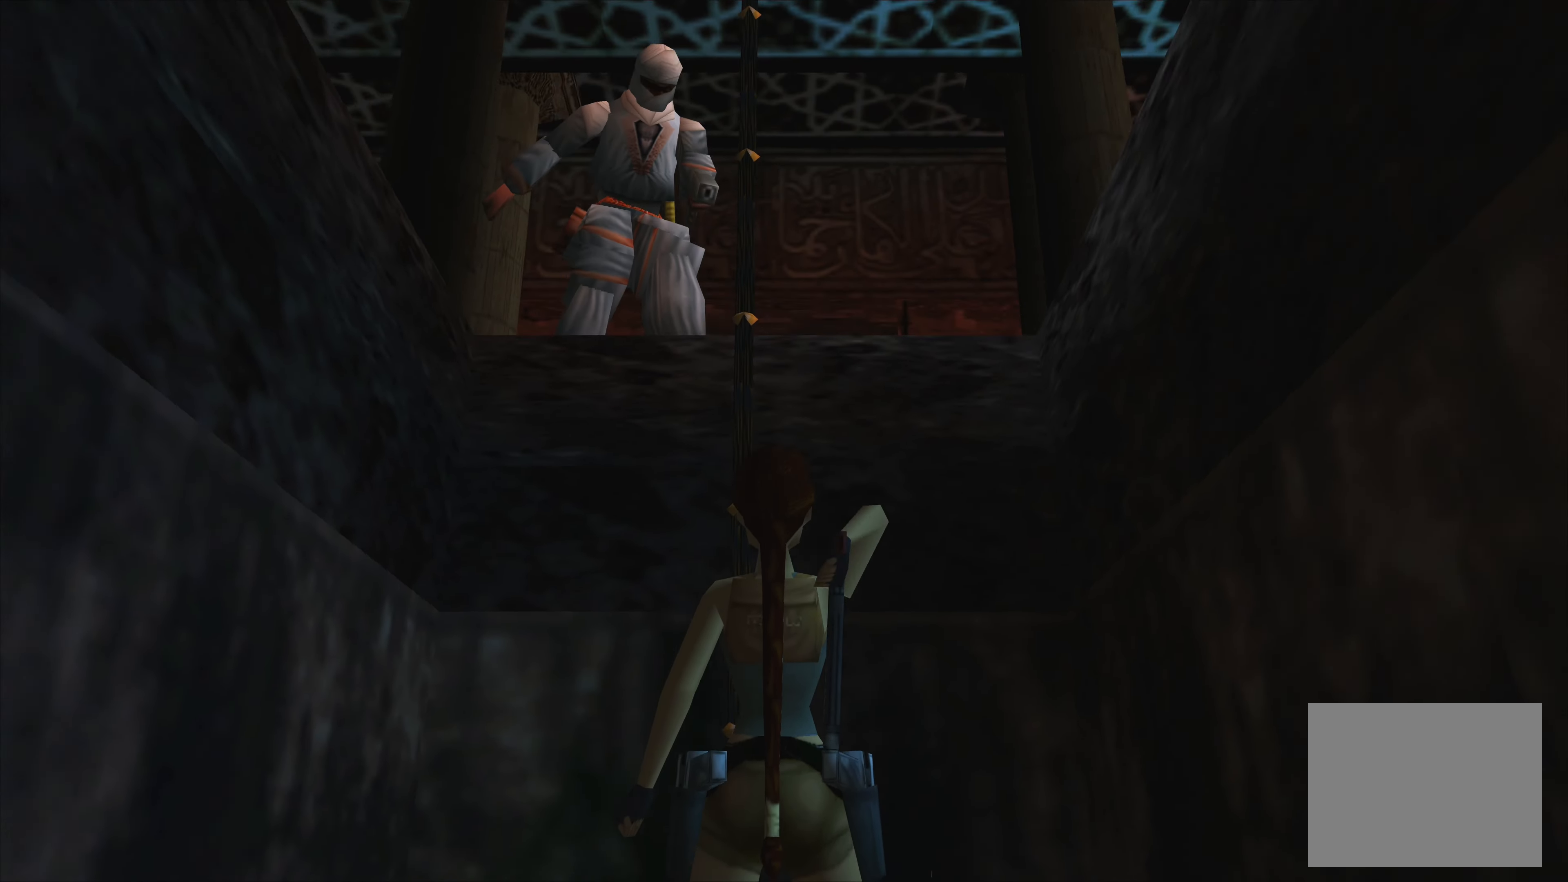
{"buttons": [], "left_stick": "down", "right_stick": "center", "events": [[34, "left_stick", "down"]]}
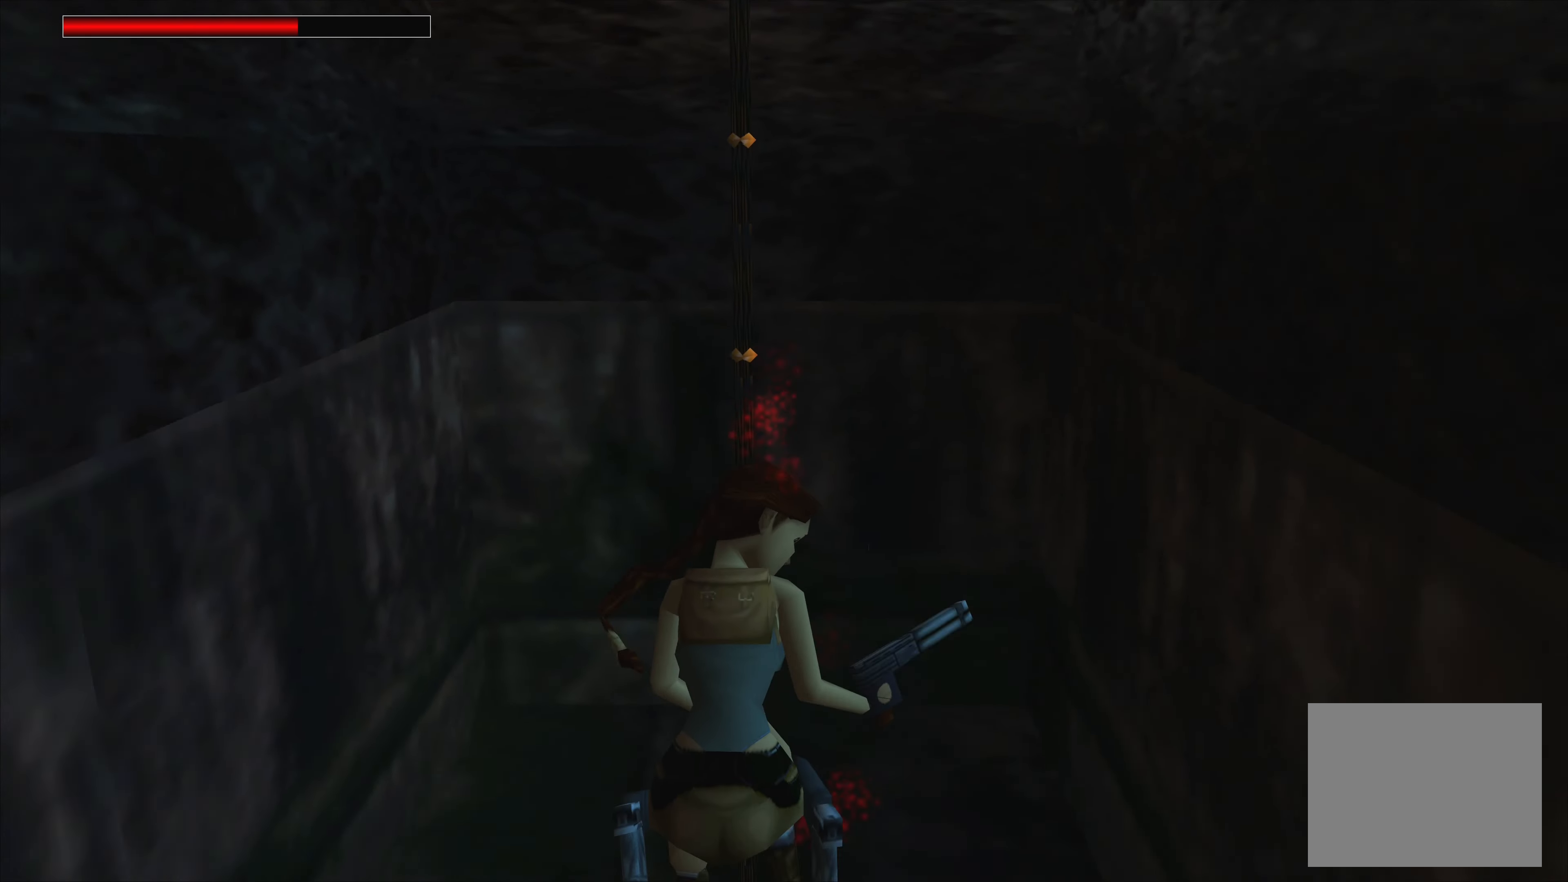
{"buttons": [], "left_stick": "down", "right_stick": "center", "events": []}
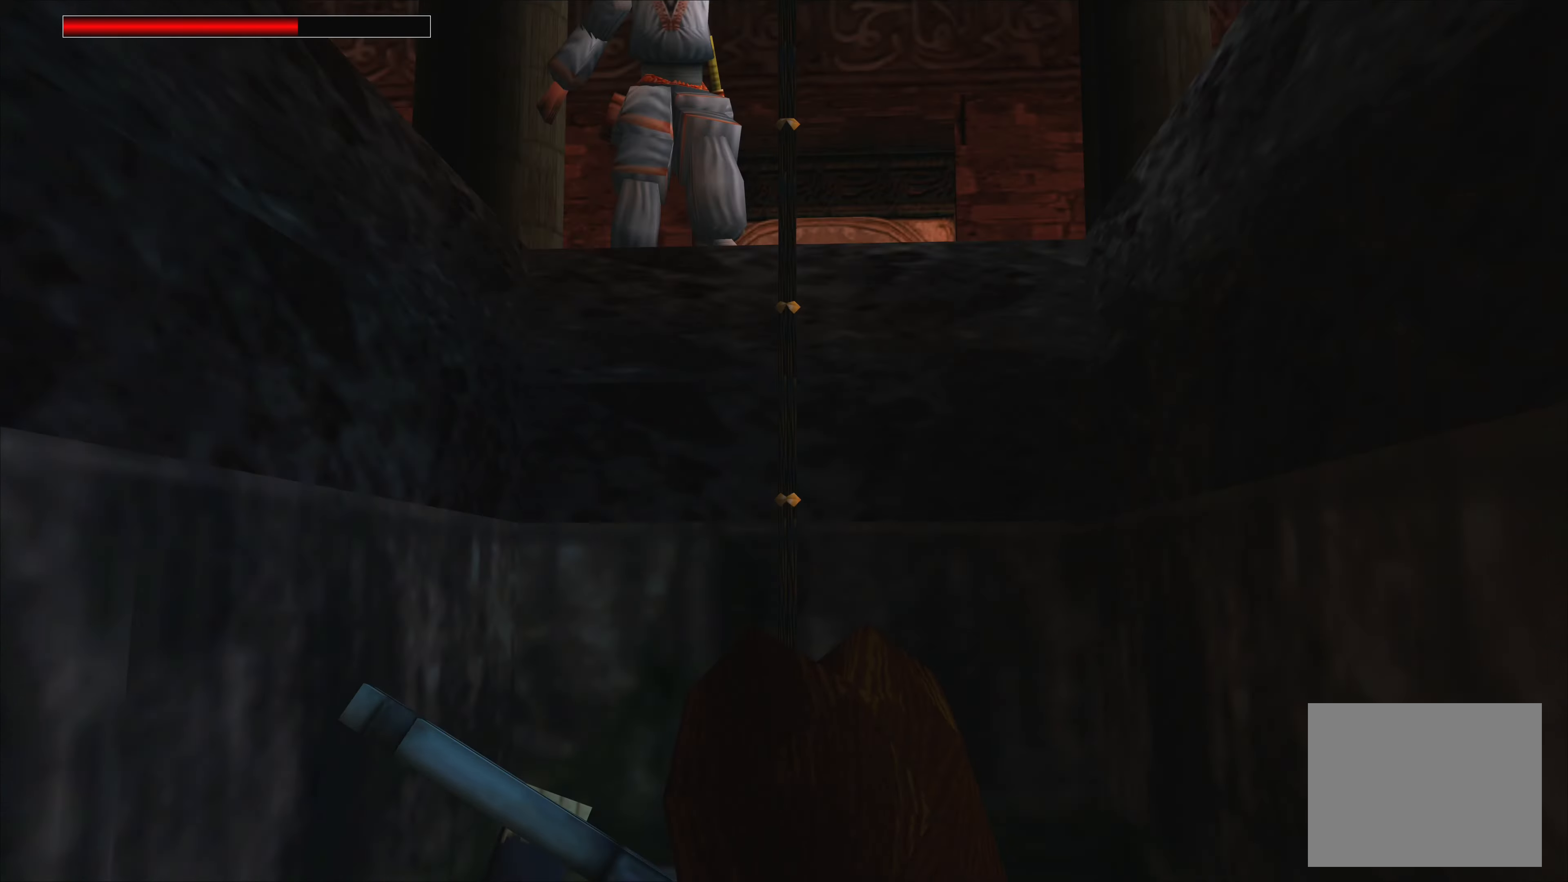
{"buttons": ["CROSS"], "left_stick": "center", "right_stick": "center", "events": [[84, "left_stick", "center"], [334, "CROSS", "down"]]}
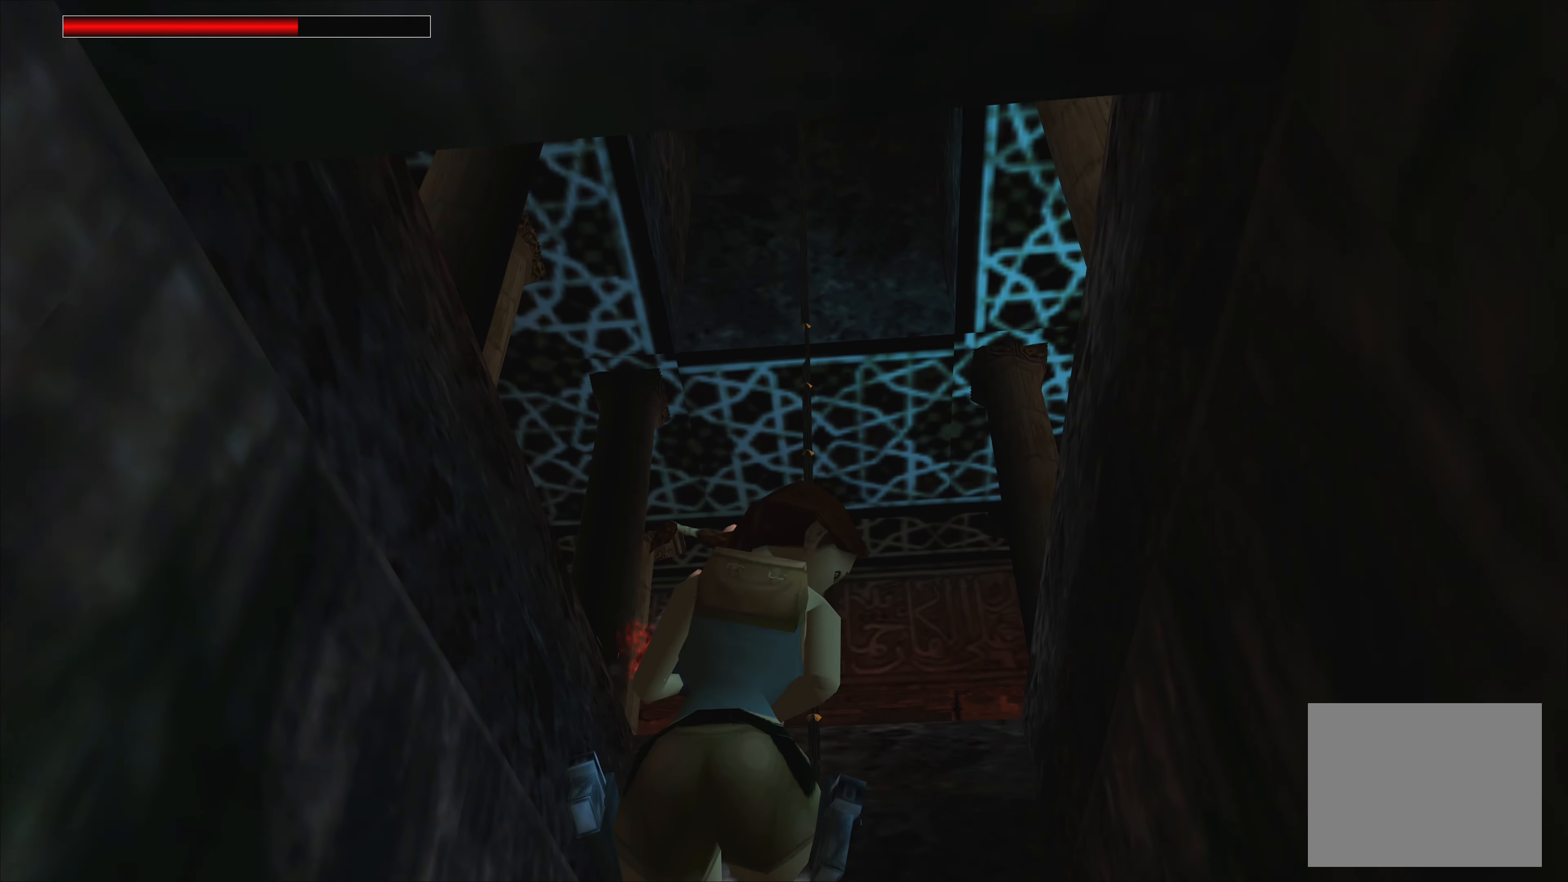
{"buttons": ["CROSS"], "left_stick": "center", "right_stick": "center", "events": []}
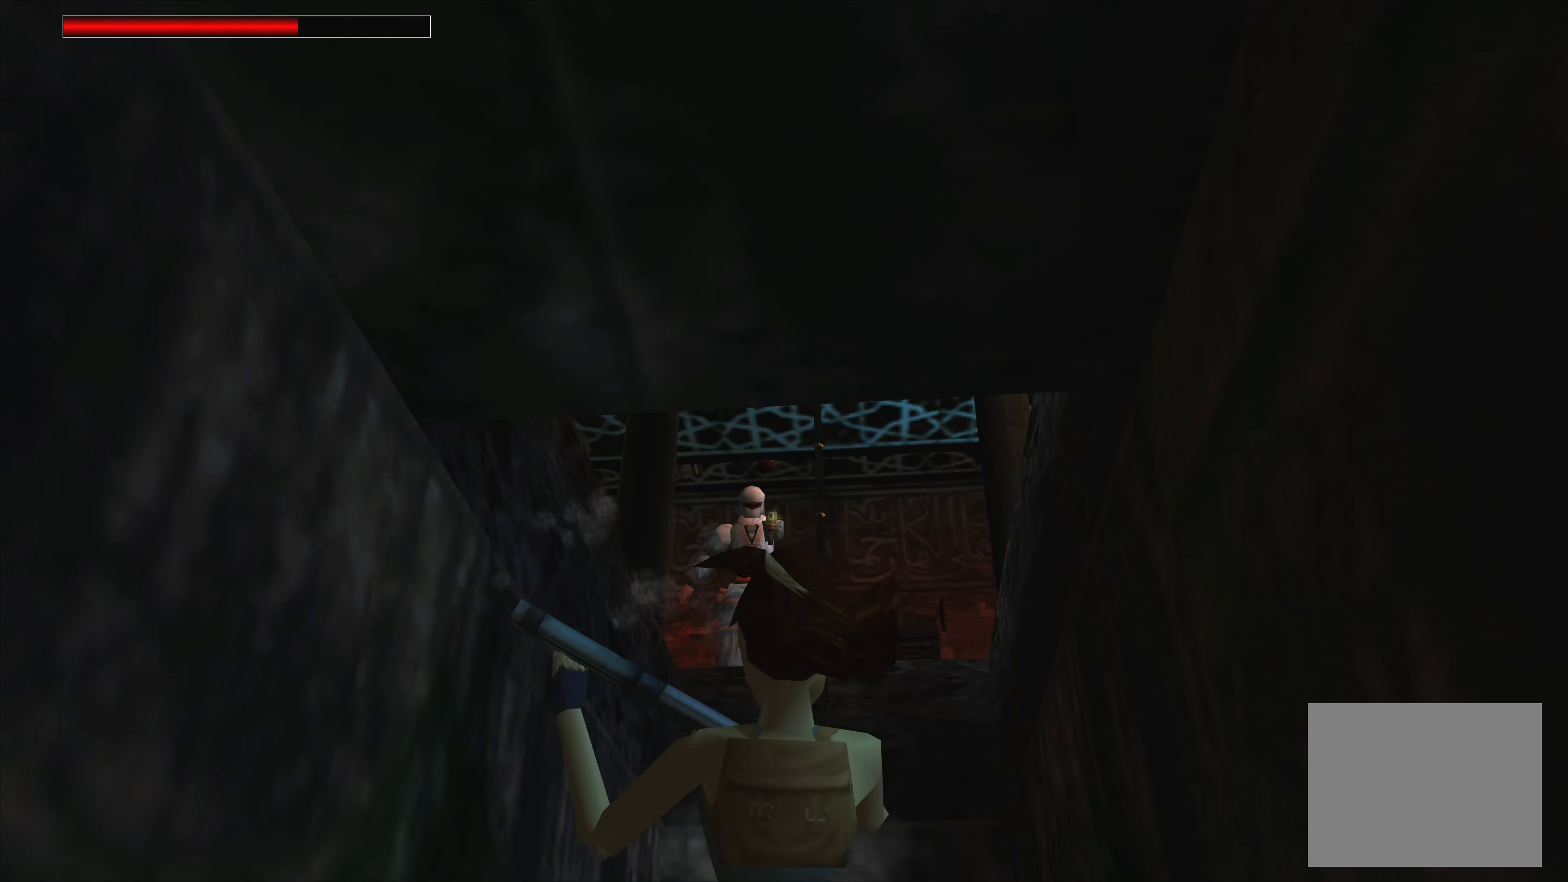
{"buttons": ["CROSS"], "left_stick": "center", "right_stick": "center", "events": []}
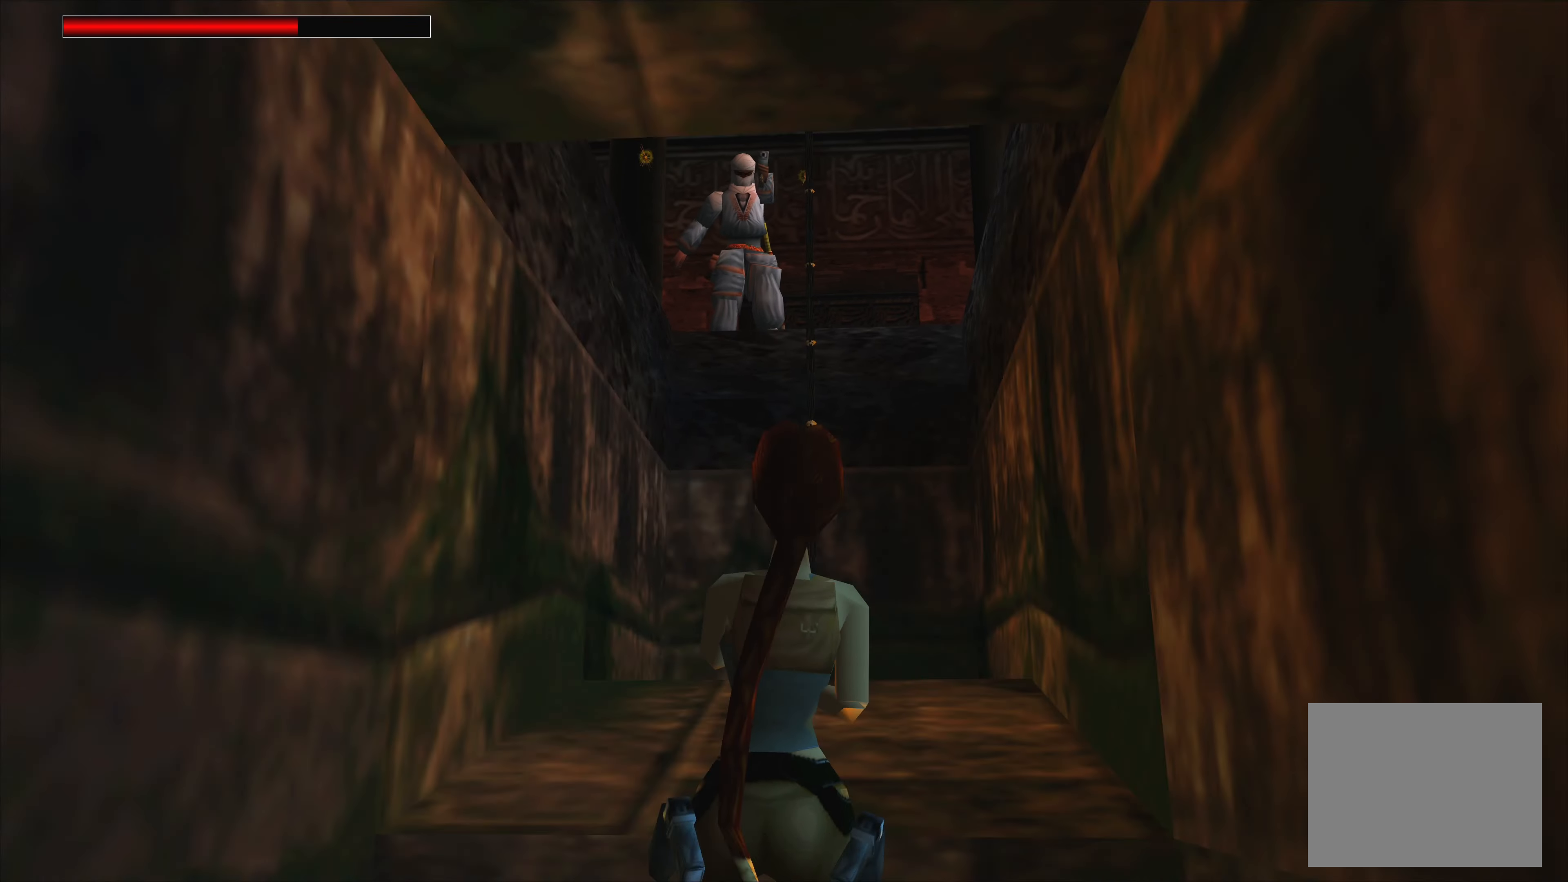
{"buttons": [], "left_stick": "center", "right_stick": "center", "events": [[334, "CROSS", "up"]]}
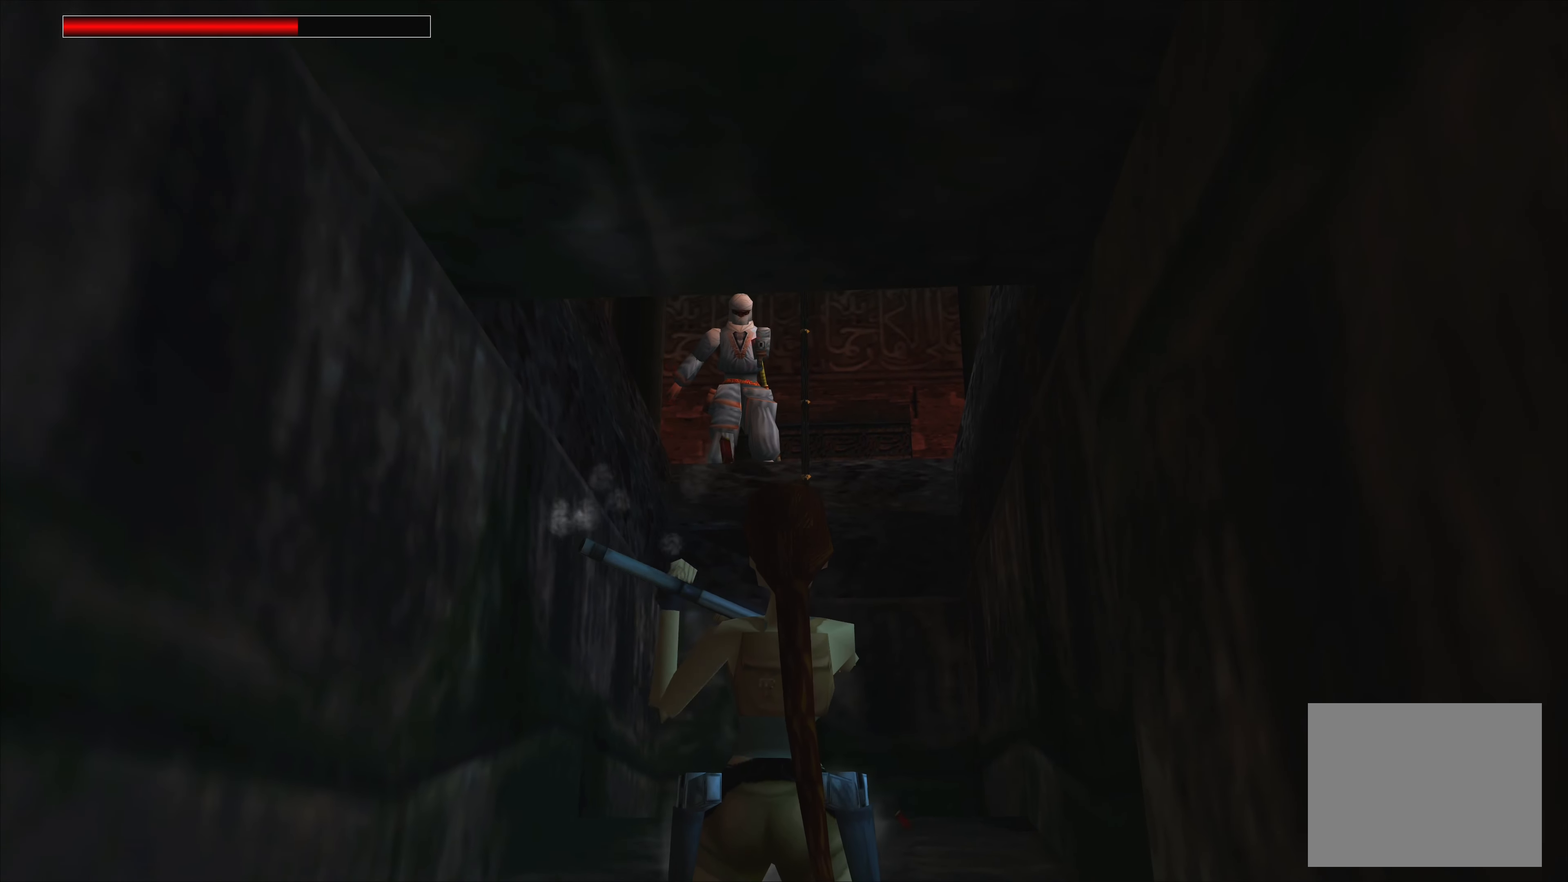
{"buttons": [], "left_stick": "center", "right_stick": "center", "events": []}
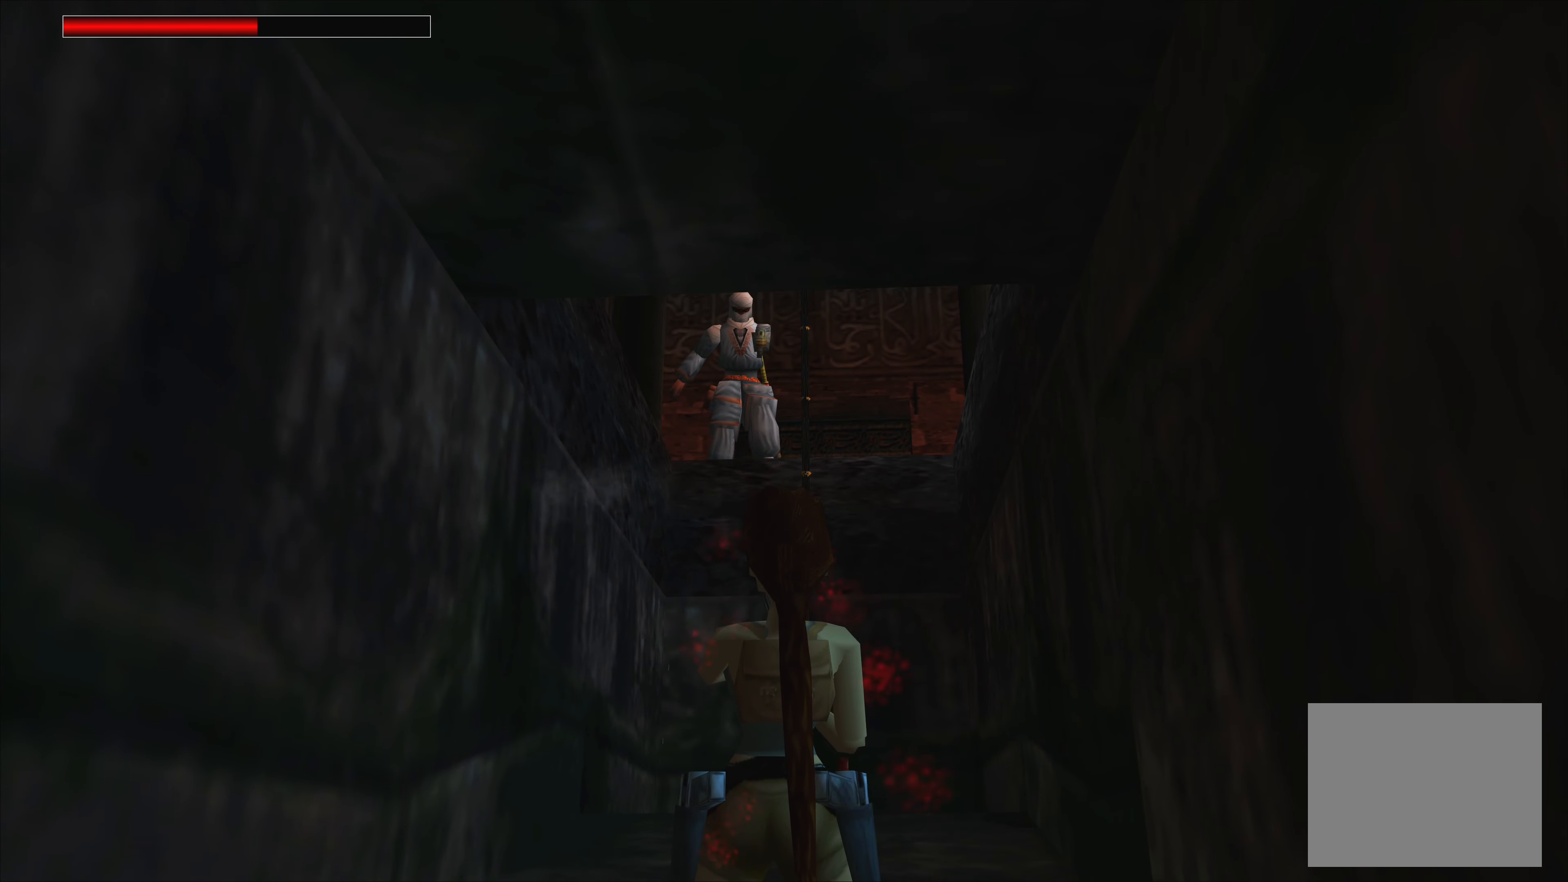
{"buttons": ["CROSS"], "left_stick": "center", "right_stick": "center", "events": [[300, "CROSS", "down"]]}
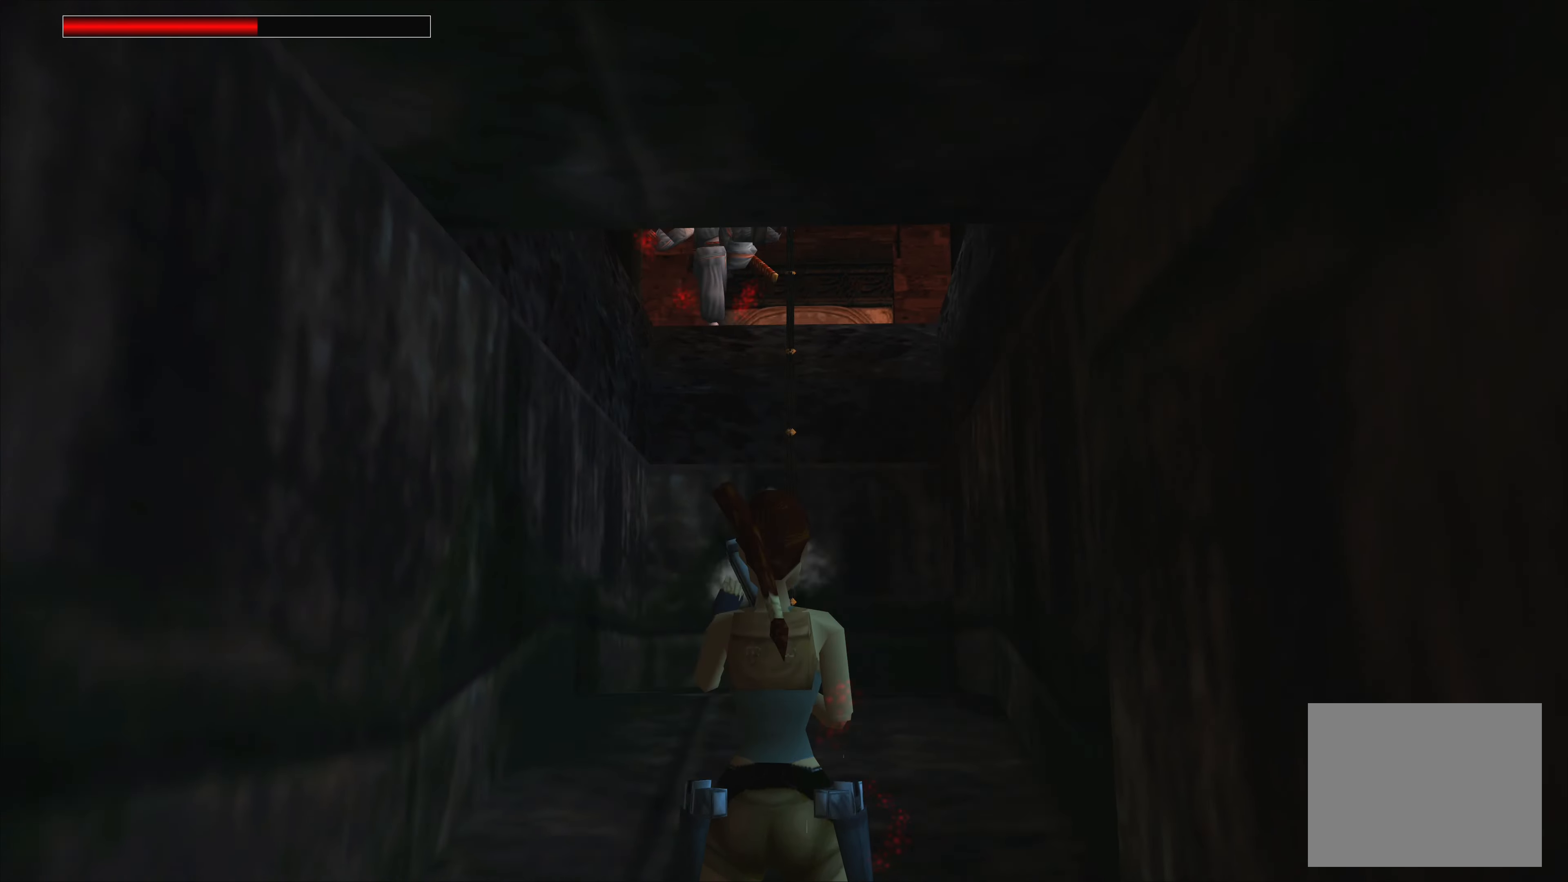
{"buttons": ["CROSS"], "left_stick": "center", "right_stick": "center", "events": []}
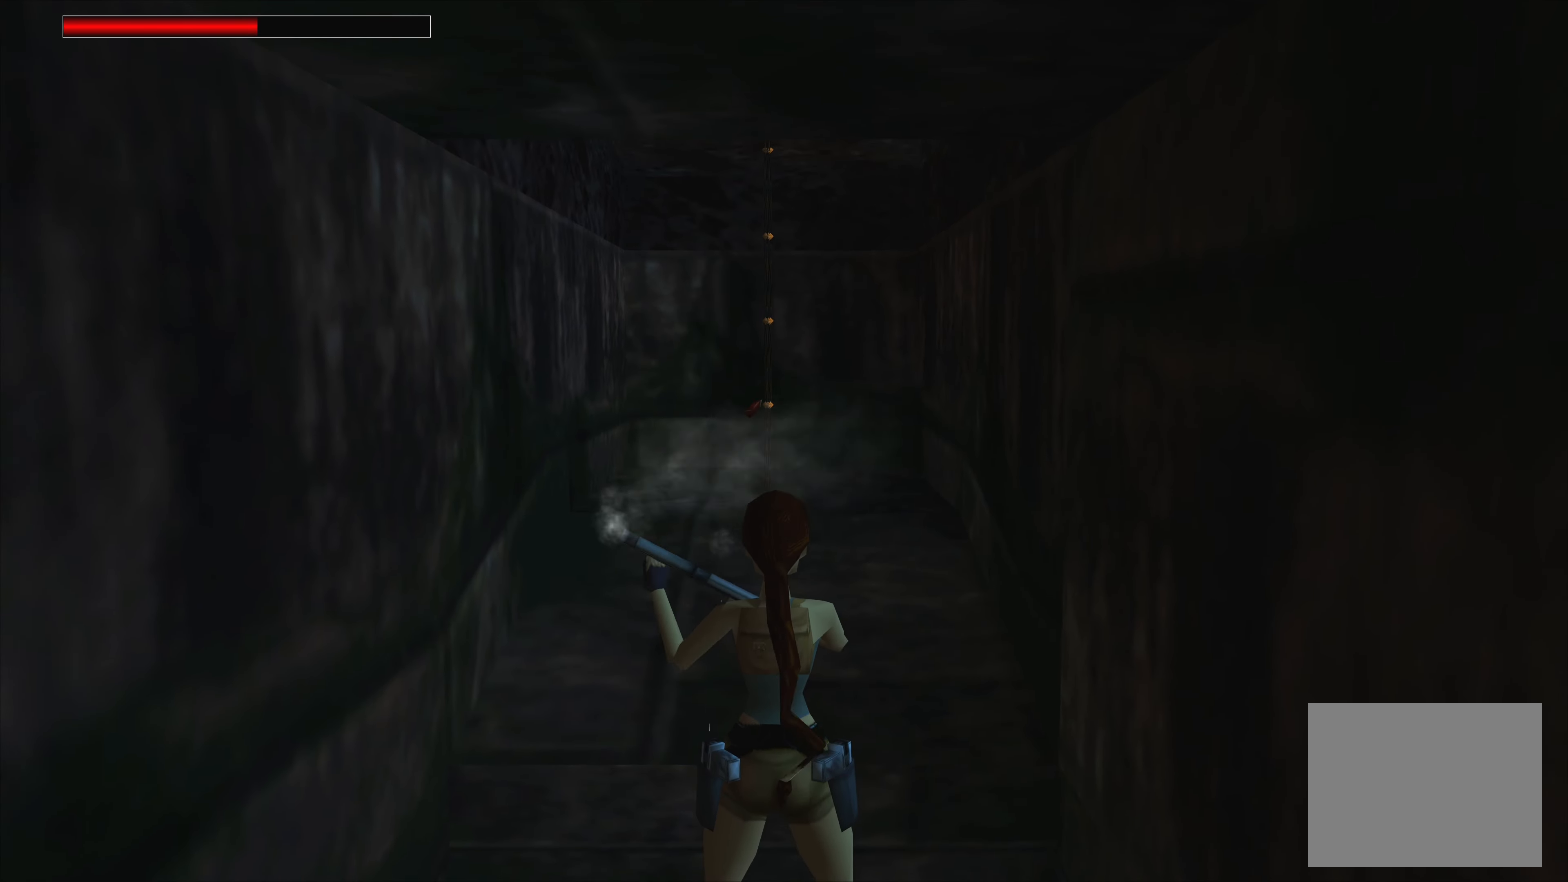
{"buttons": ["TRIANGLE"], "left_stick": "center", "right_stick": "center", "events": [[16, "CROSS", "up"], [433, "TRIANGLE", "down"]]}
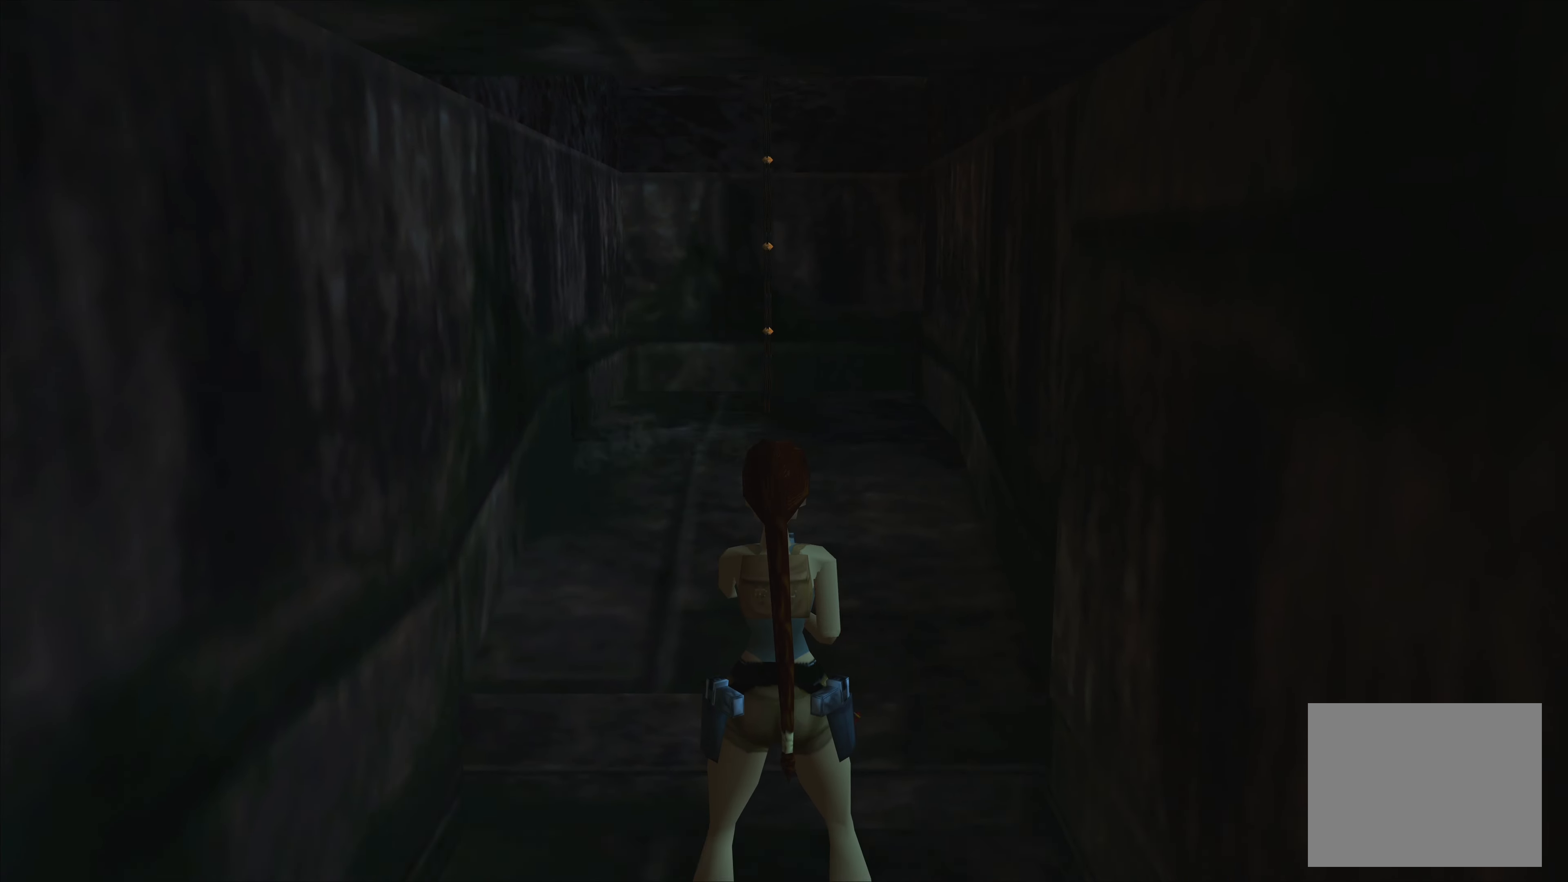
{"buttons": [], "left_stick": "up", "right_stick": "center", "events": [[116, "TRIANGLE", "up"], [383, "left_stick", "up"]]}
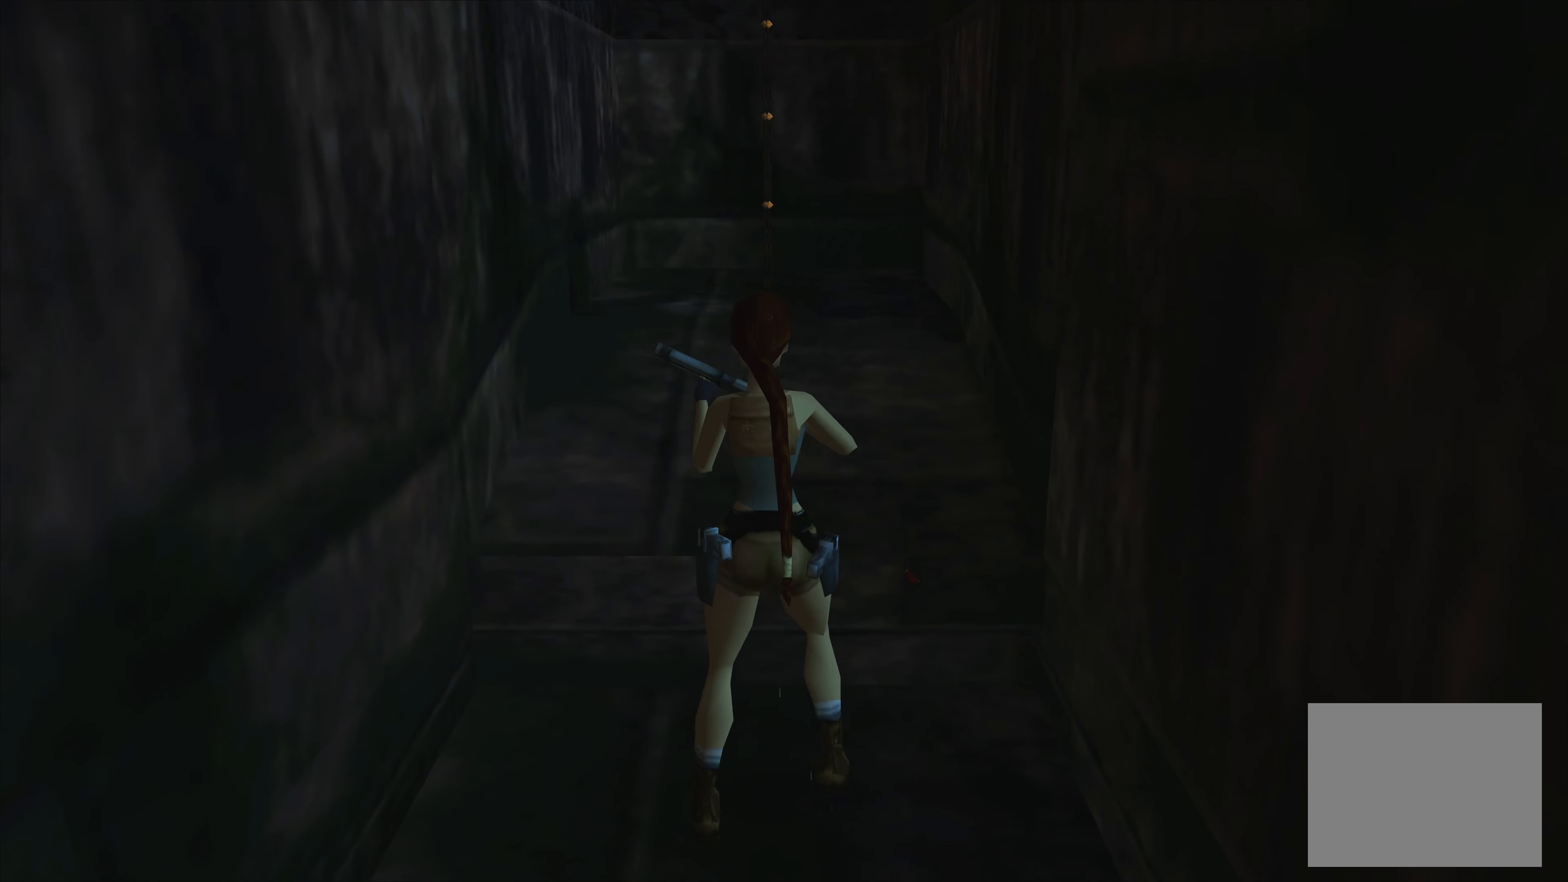
{"buttons": ["CROSS"], "left_stick": "up", "right_stick": "center", "events": [[450, "CROSS", "down"]]}
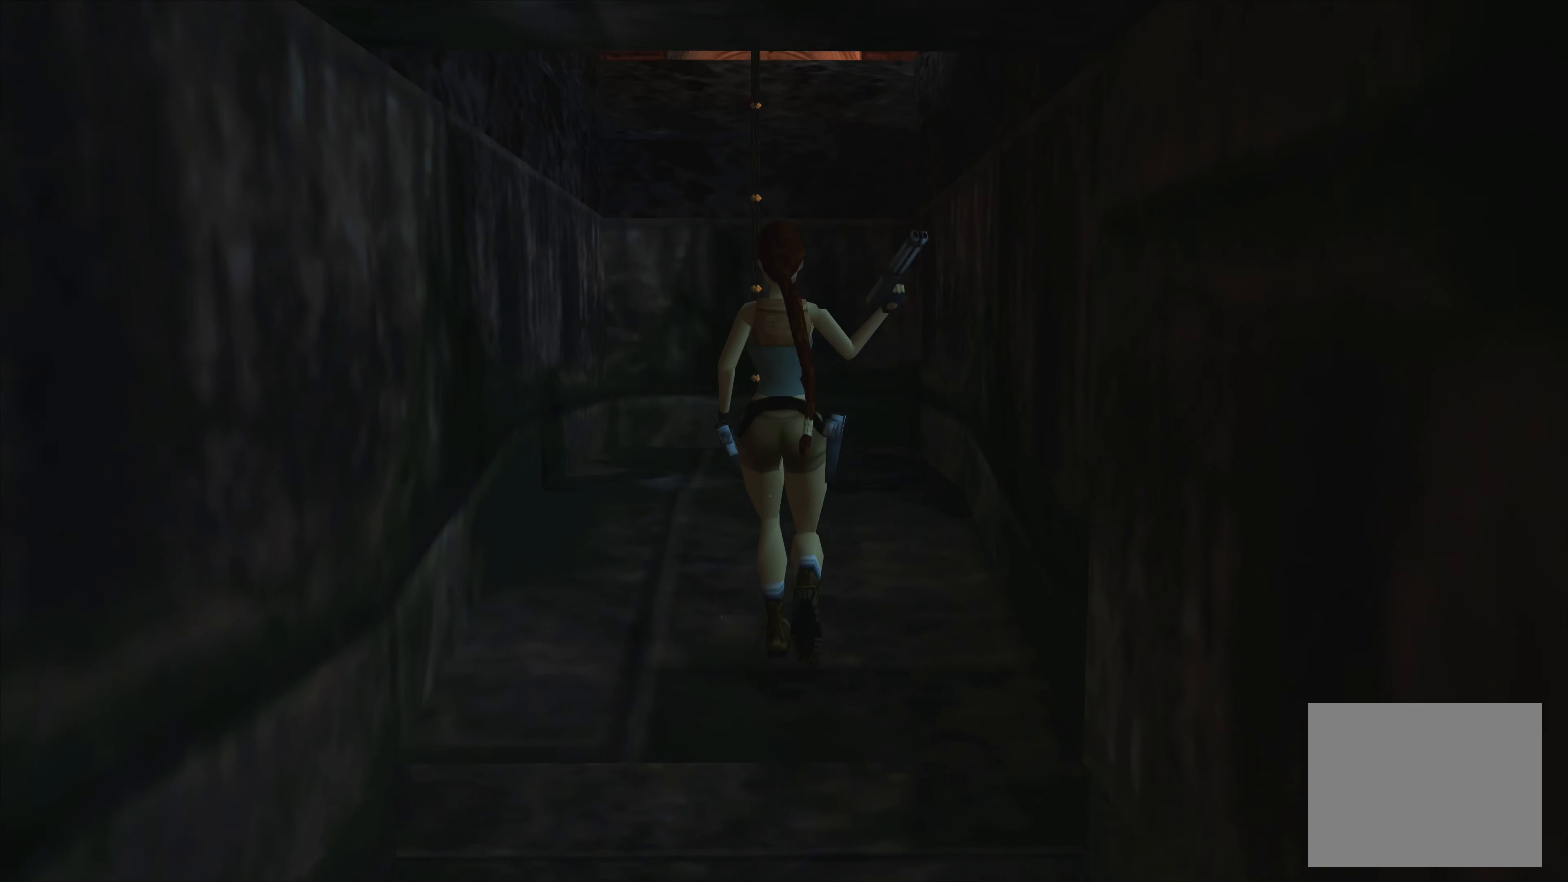
{"buttons": [], "left_stick": "center", "right_stick": "center", "events": [[16, "CROSS", "up"], [333, "left_stick", "center"]]}
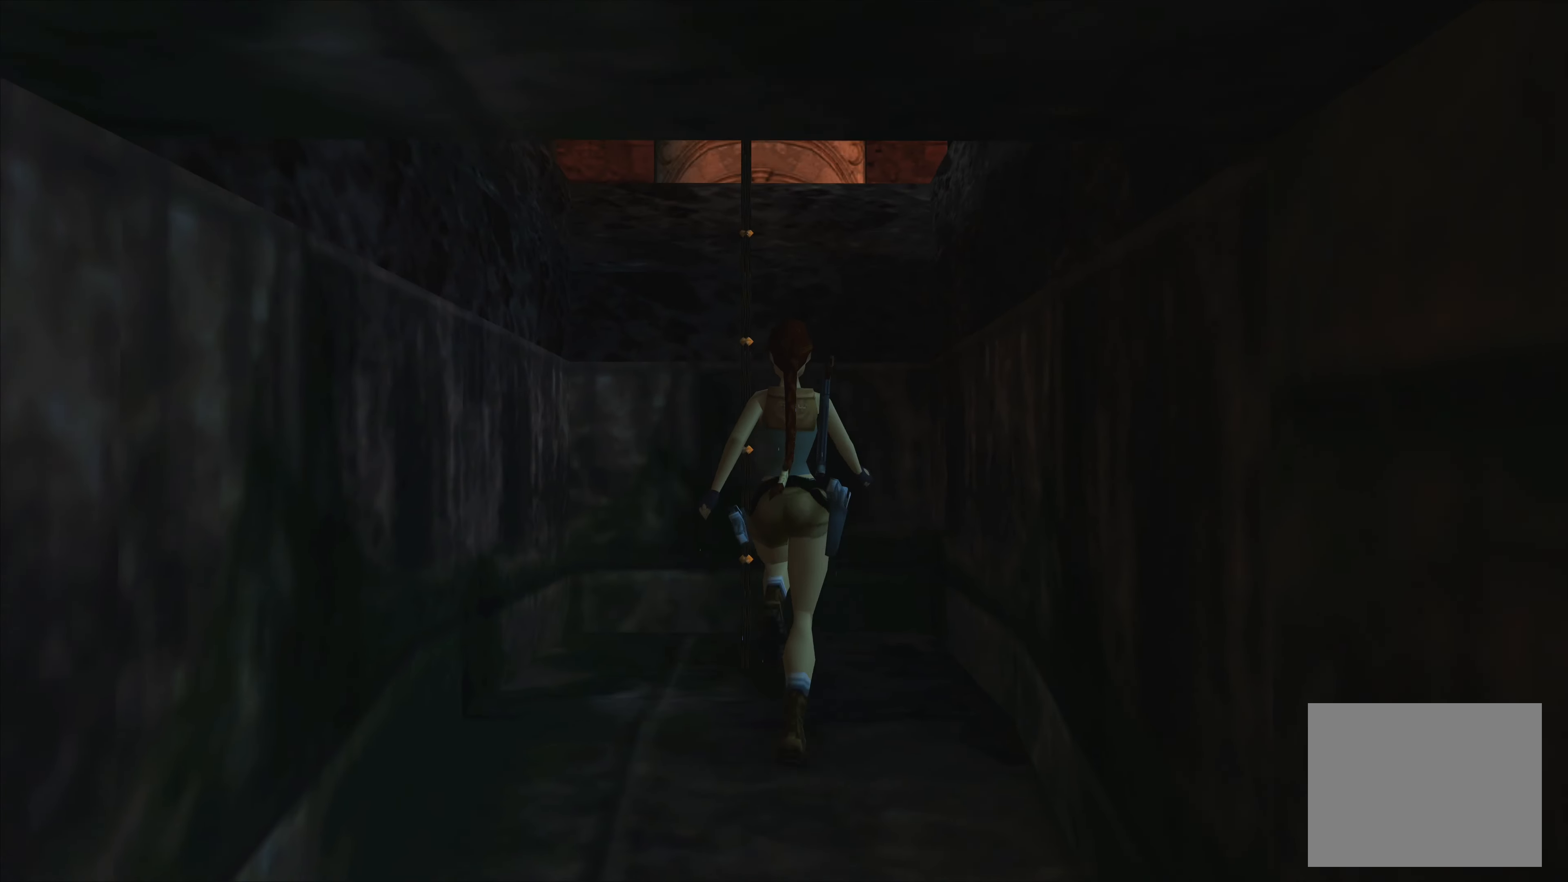
{"buttons": ["CROSS"], "left_stick": "center", "right_stick": "center", "events": [[433, "CROSS", "down"]]}
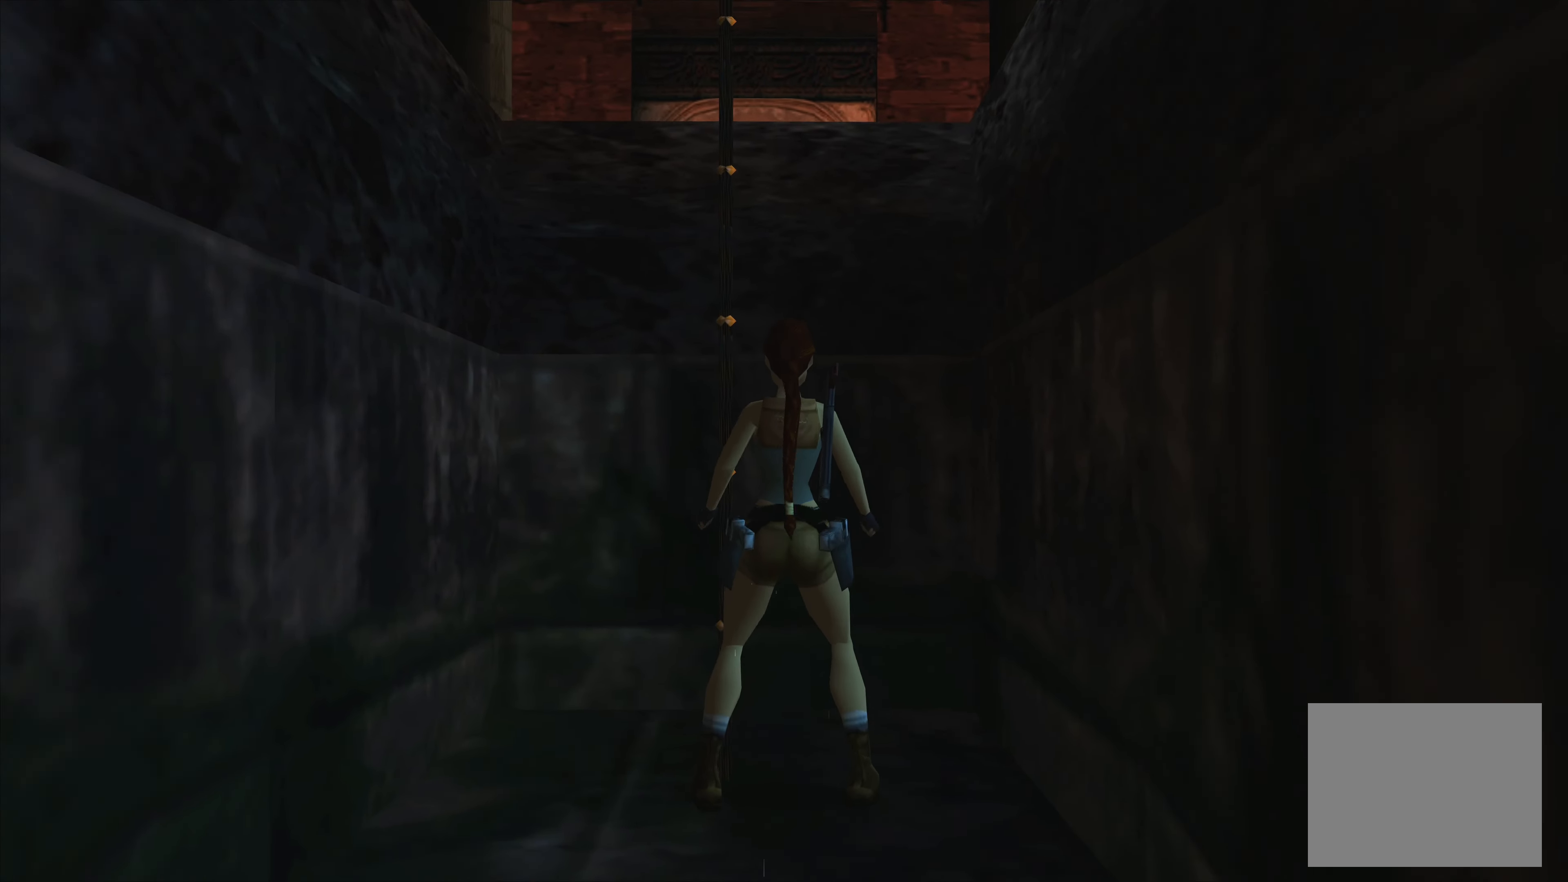
{"buttons": ["CROSS"], "left_stick": "center", "right_stick": "center", "events": []}
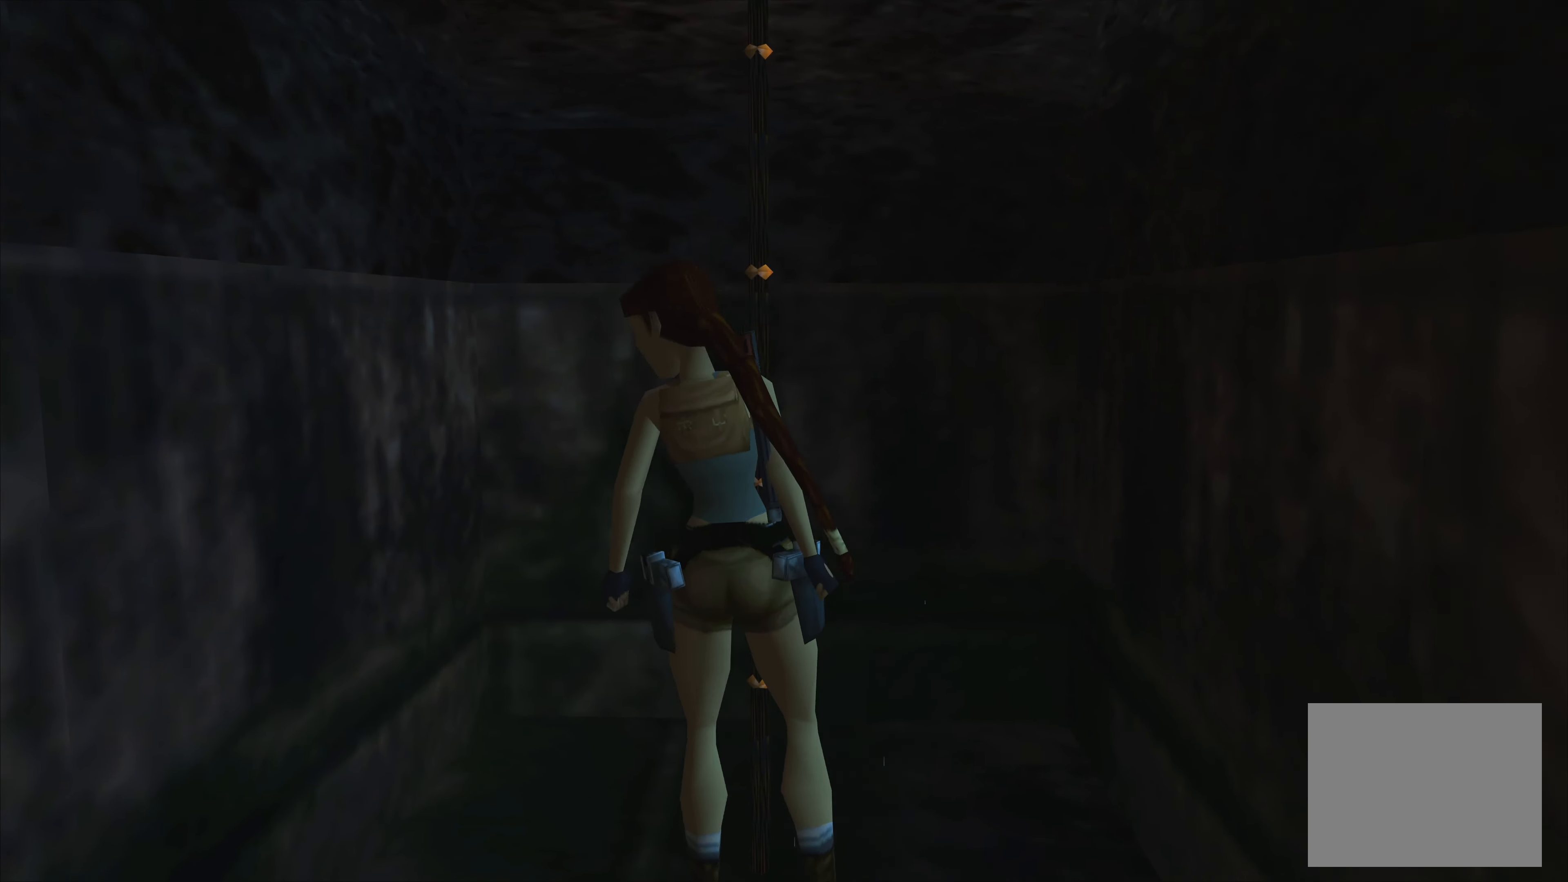
{"buttons": ["CROSS"], "left_stick": "center", "right_stick": "center", "events": []}